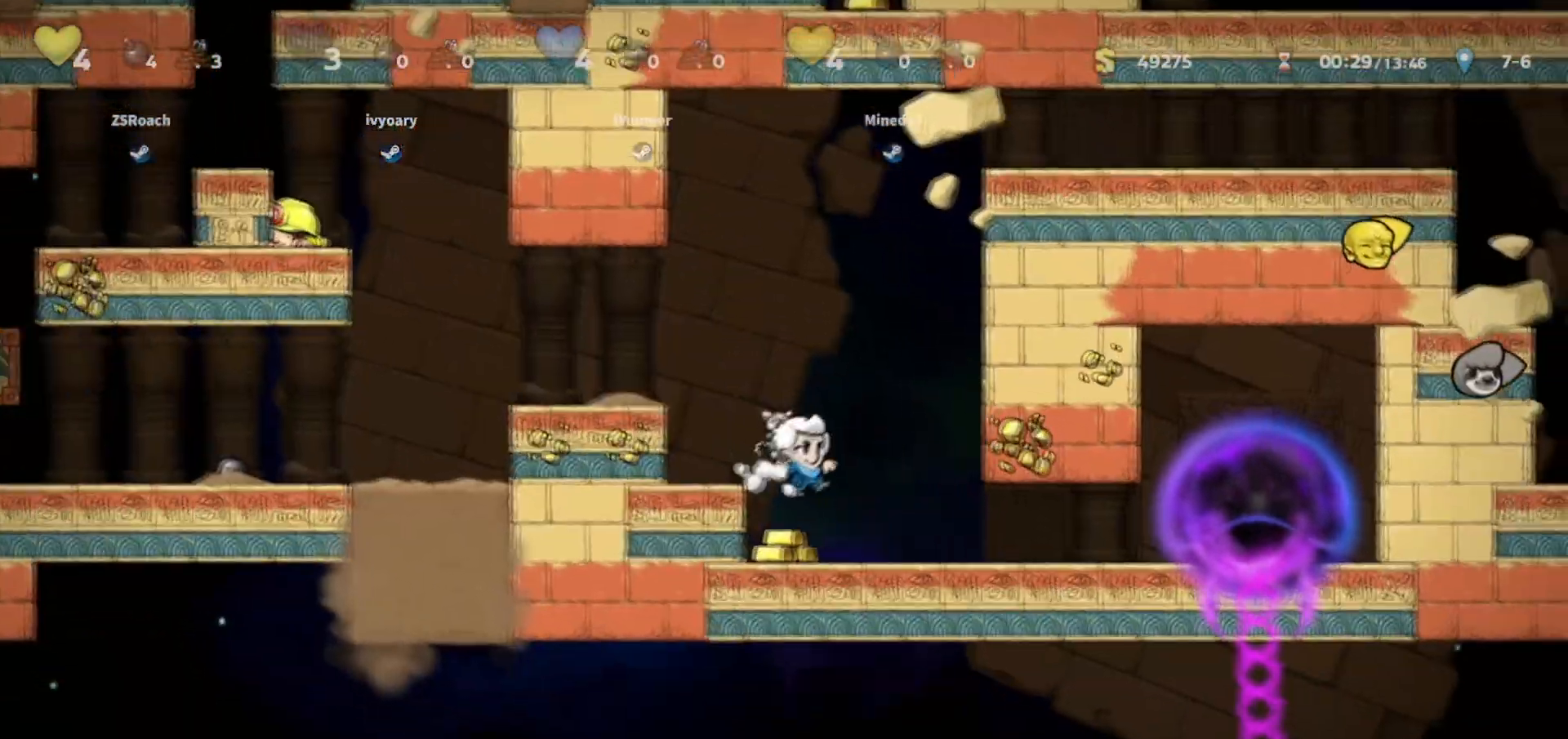
Gameplay with keyboard; each line is a JSON object with the keys held at the frame after it. "events" lists presses ("down") and releases ("up") of "bomb", "door", "down", "escape", "jump", "left", "right", "rope", "tab", "up", "walk" and "whip" between this image and that frame as [ms after this image, input, new state], when the widget could be followed in between. No other keys are recorded. Mouse input is not recorded. Key names are as the overlay labels them; some are game actions (e.g. jump) rather than physical keys.
{"keys": ["right", "walk"], "events": [[167, "right", "down"], [267, "jump", "down"], [367, "jump", "up"]]}
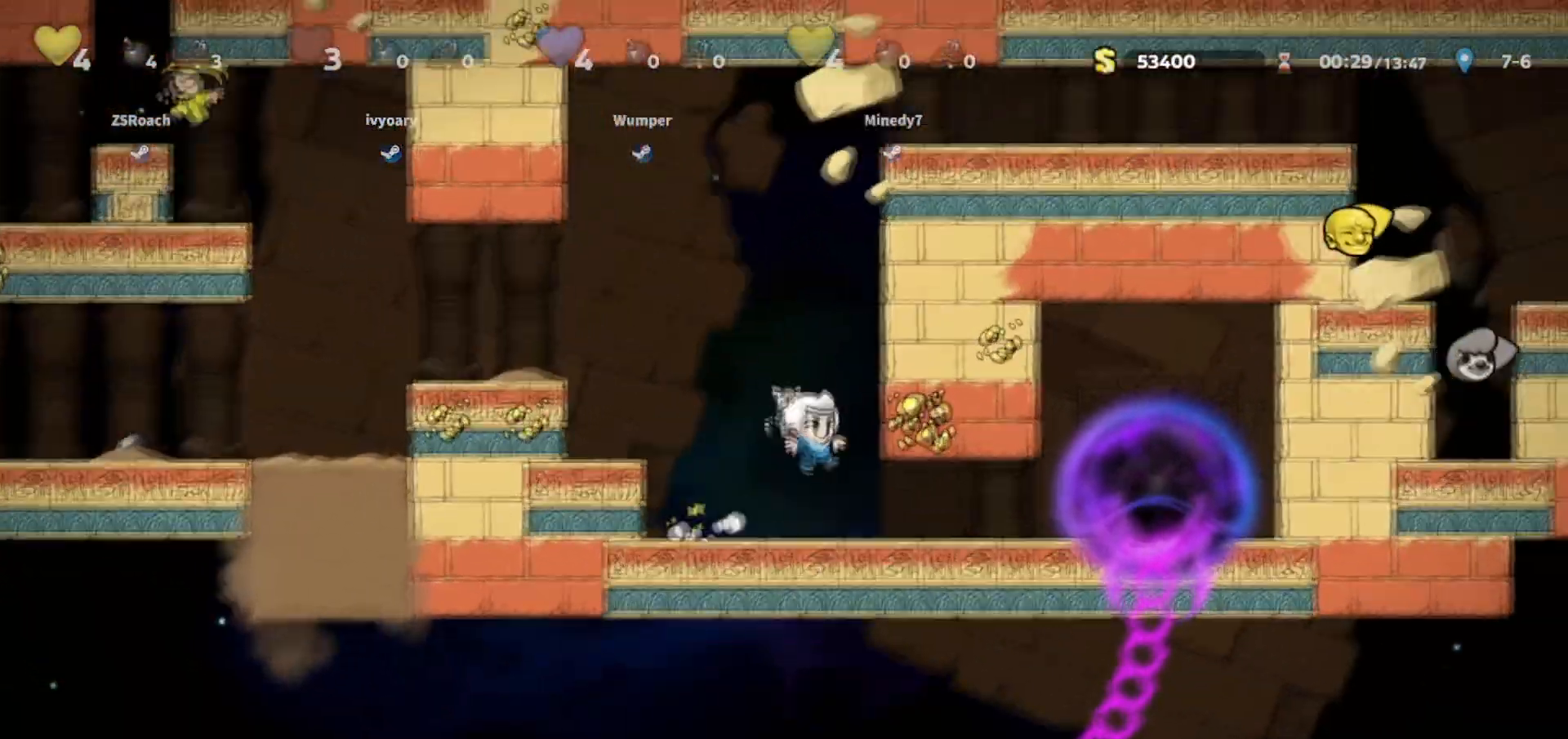
{"keys": ["walk"], "events": [[66, "right", "up"], [200, "left", "down"], [400, "left", "up"]]}
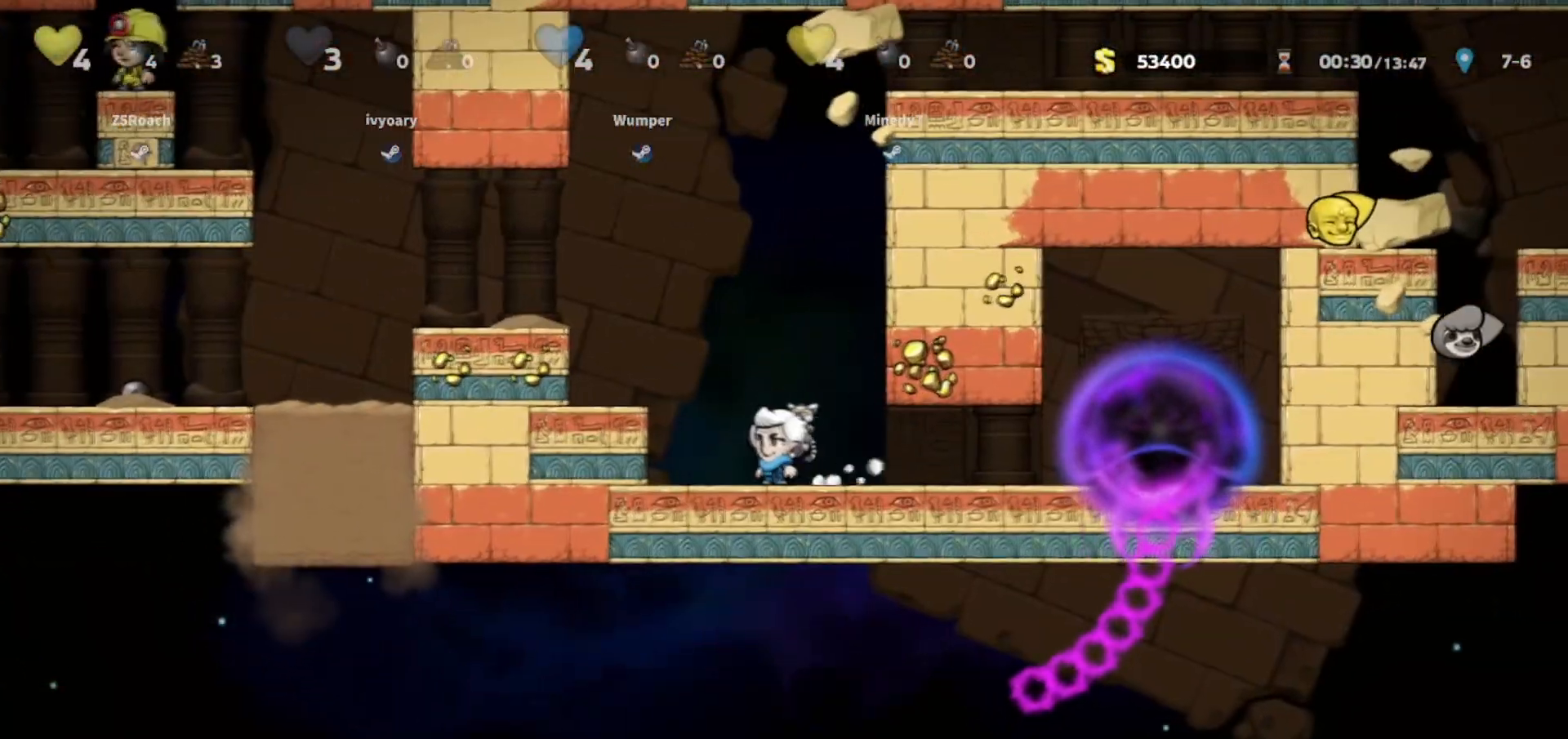
{"keys": ["right"], "events": [[401, "right", "down"], [434, "walk", "up"]]}
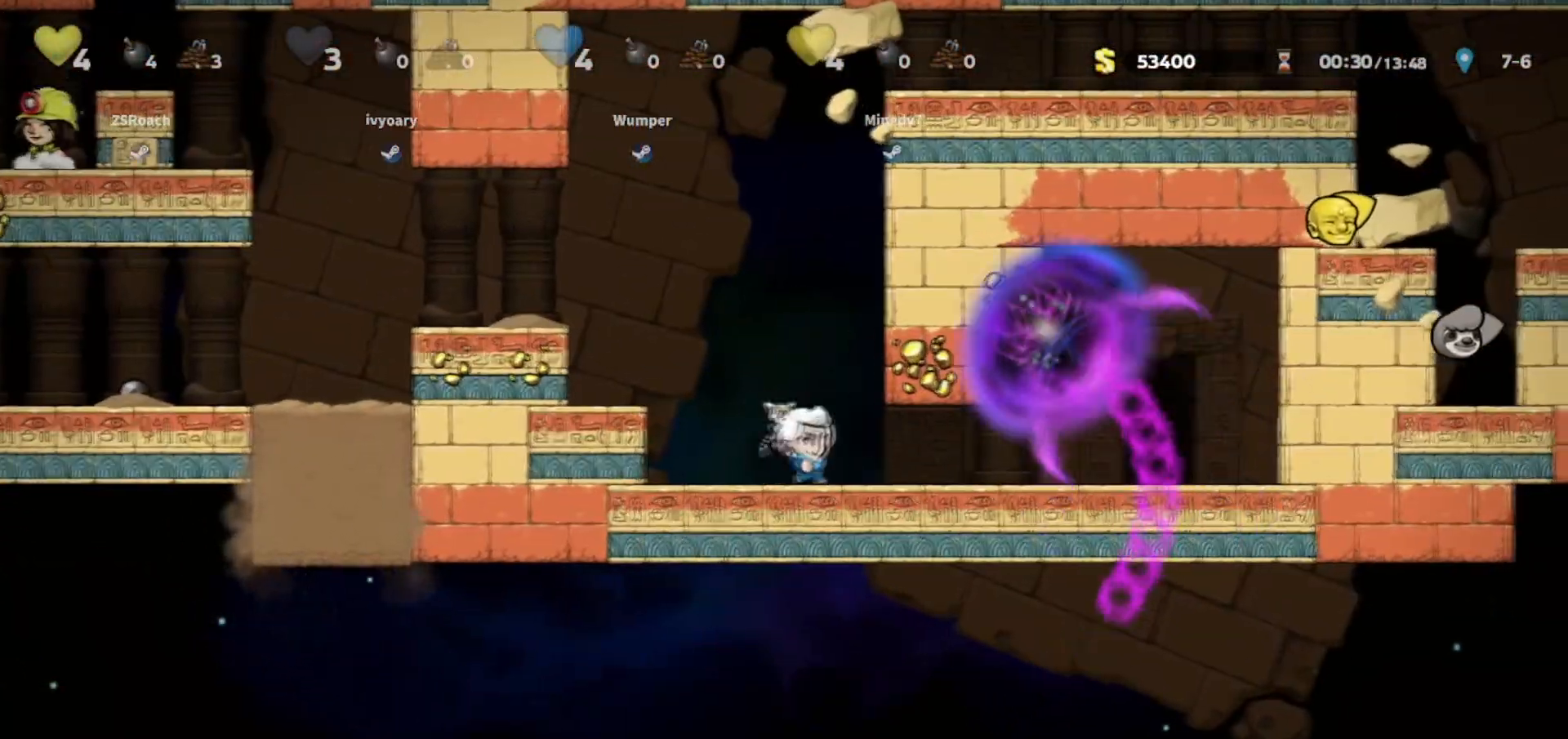
{"keys": ["door"], "events": [[500, "door", "down"], [500, "right", "up"]]}
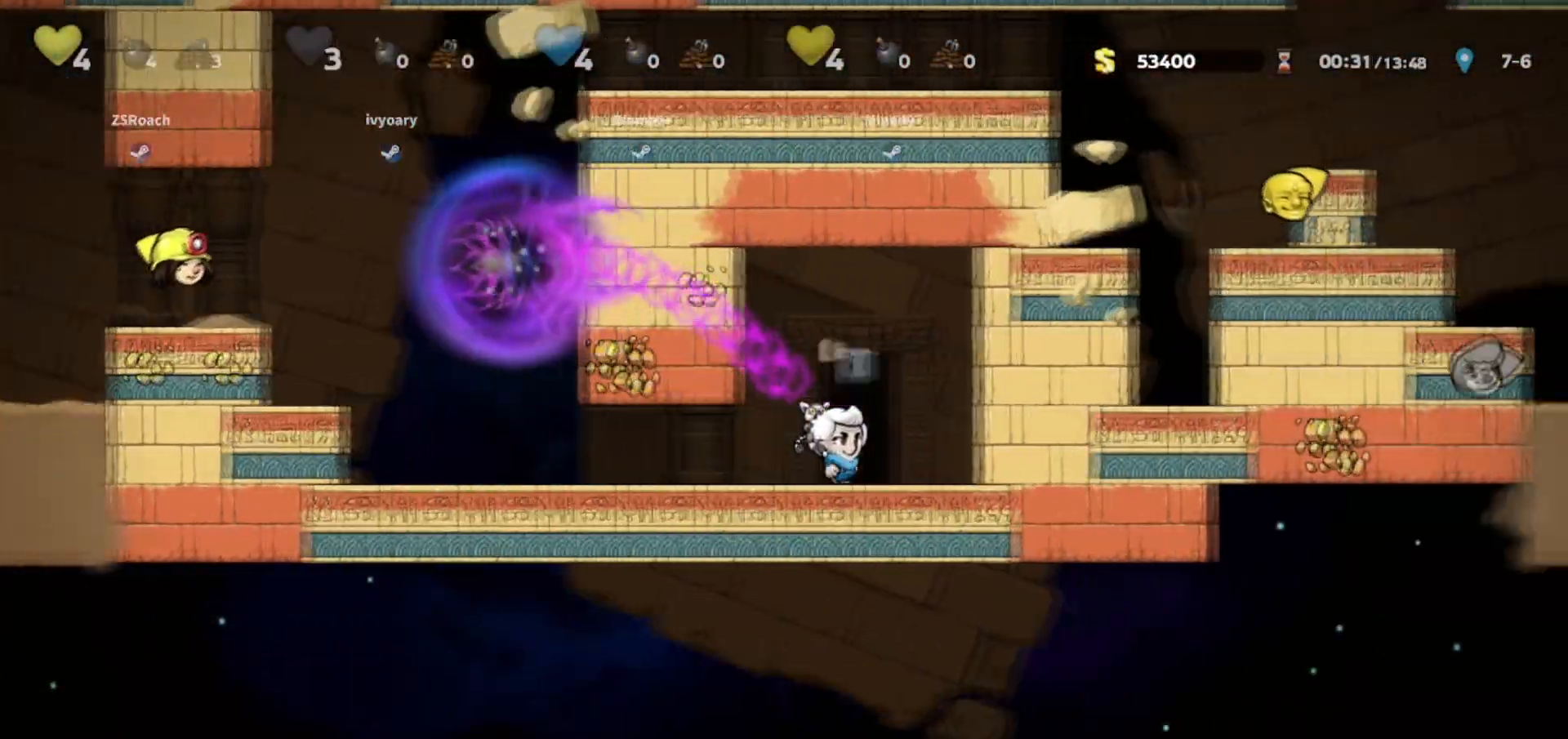
{"keys": ["door", "jump"], "events": [[234, "jump", "down"]]}
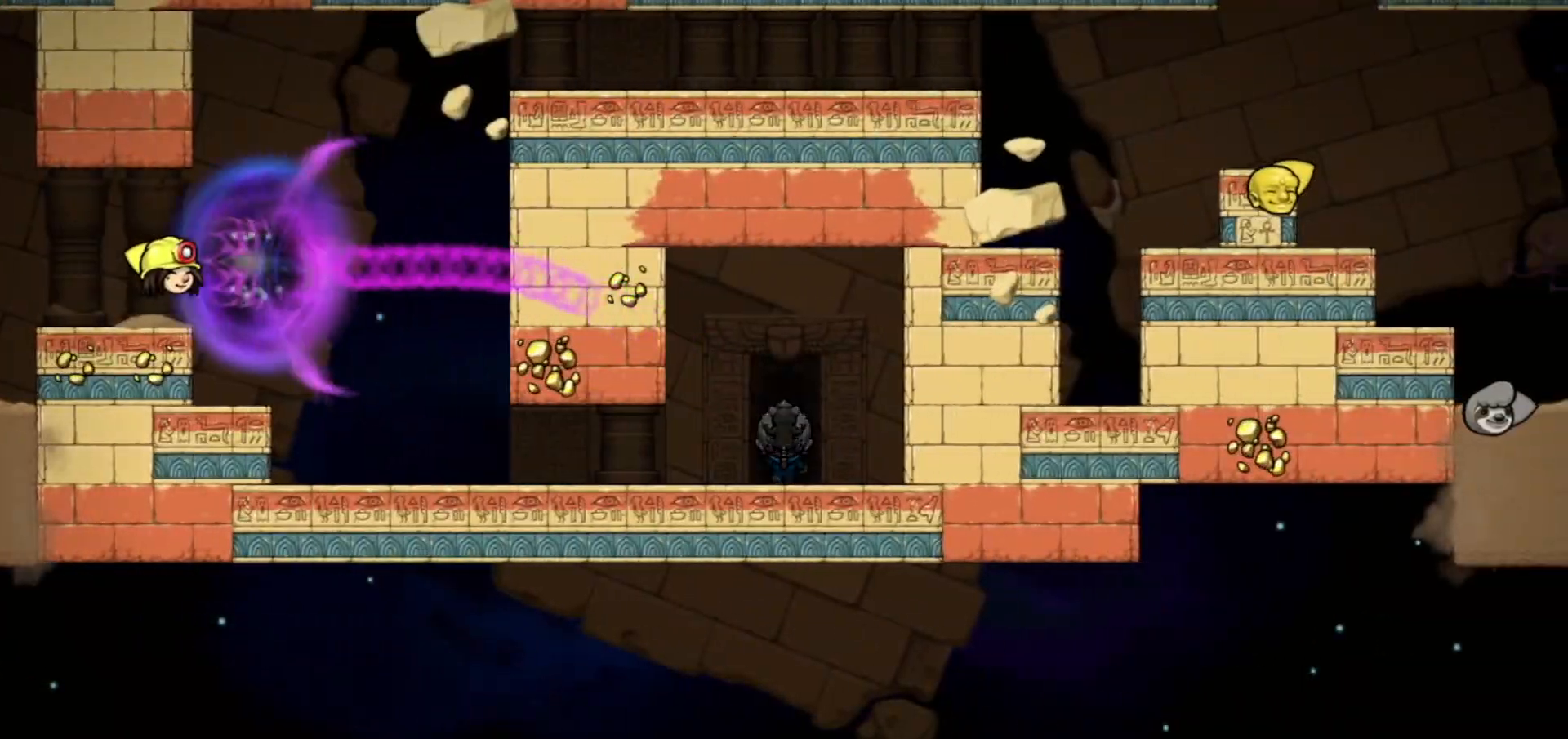
{"keys": ["jump"], "events": [[66, "door", "up"]]}
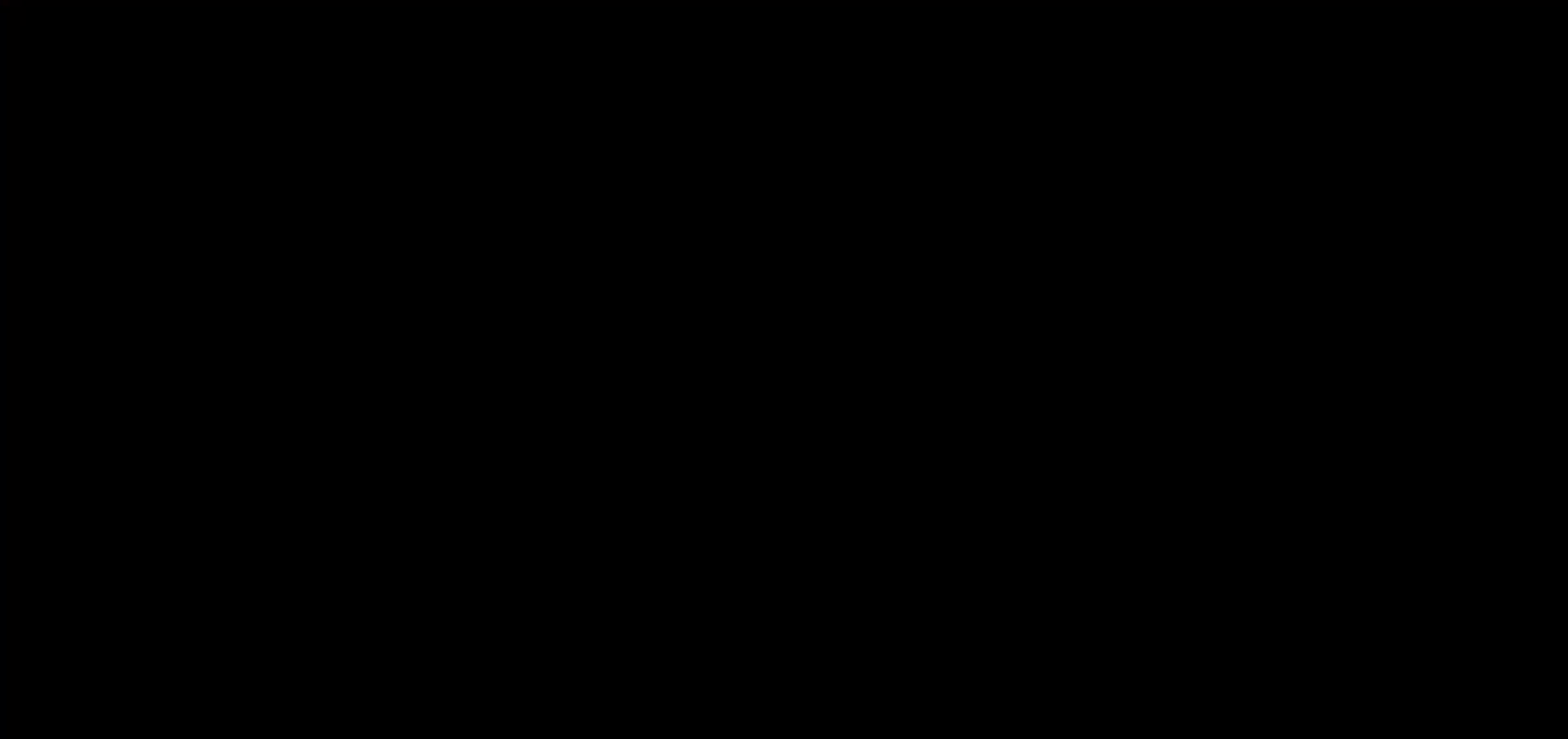
{"keys": ["jump"], "events": []}
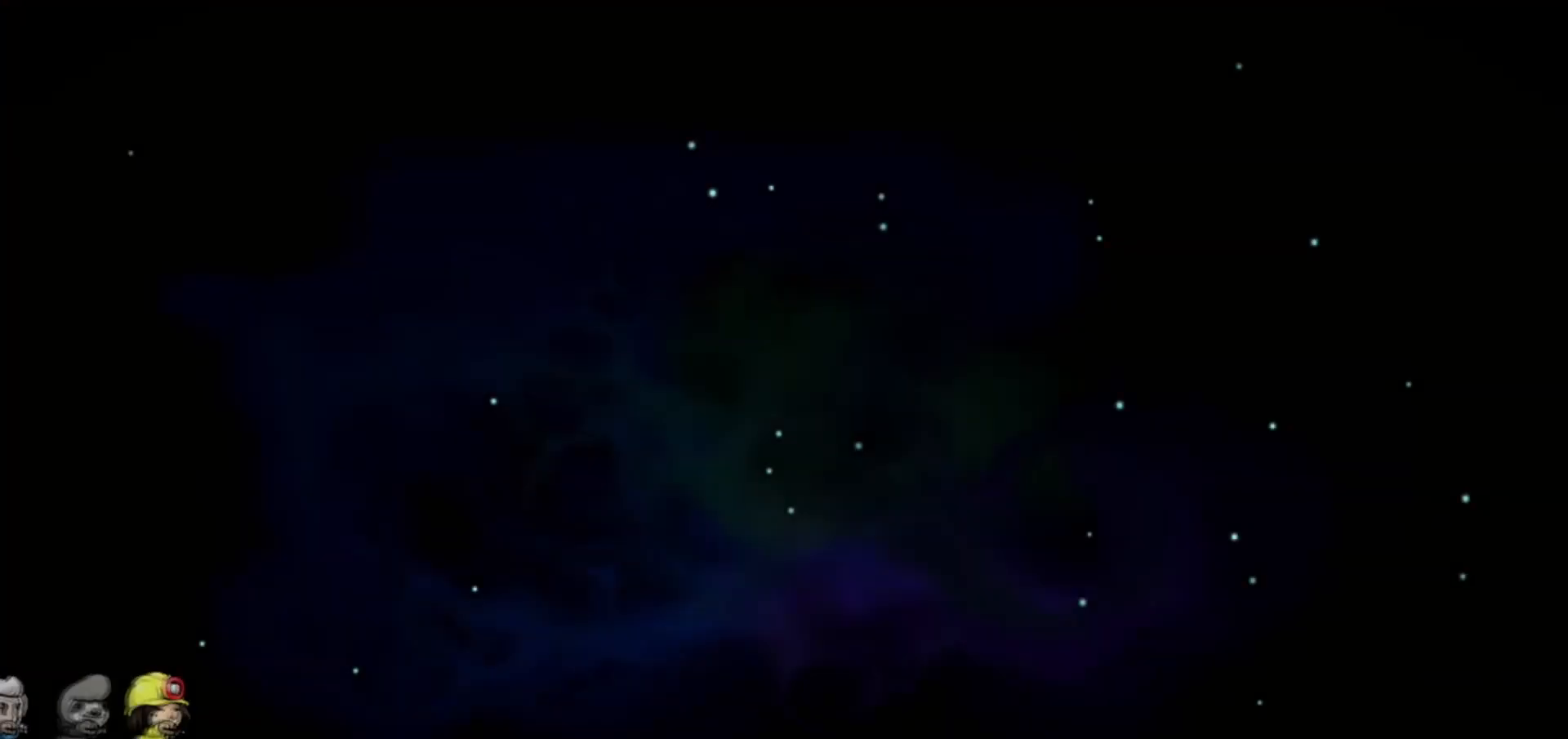
{"keys": [], "events": [[467, "jump", "up"]]}
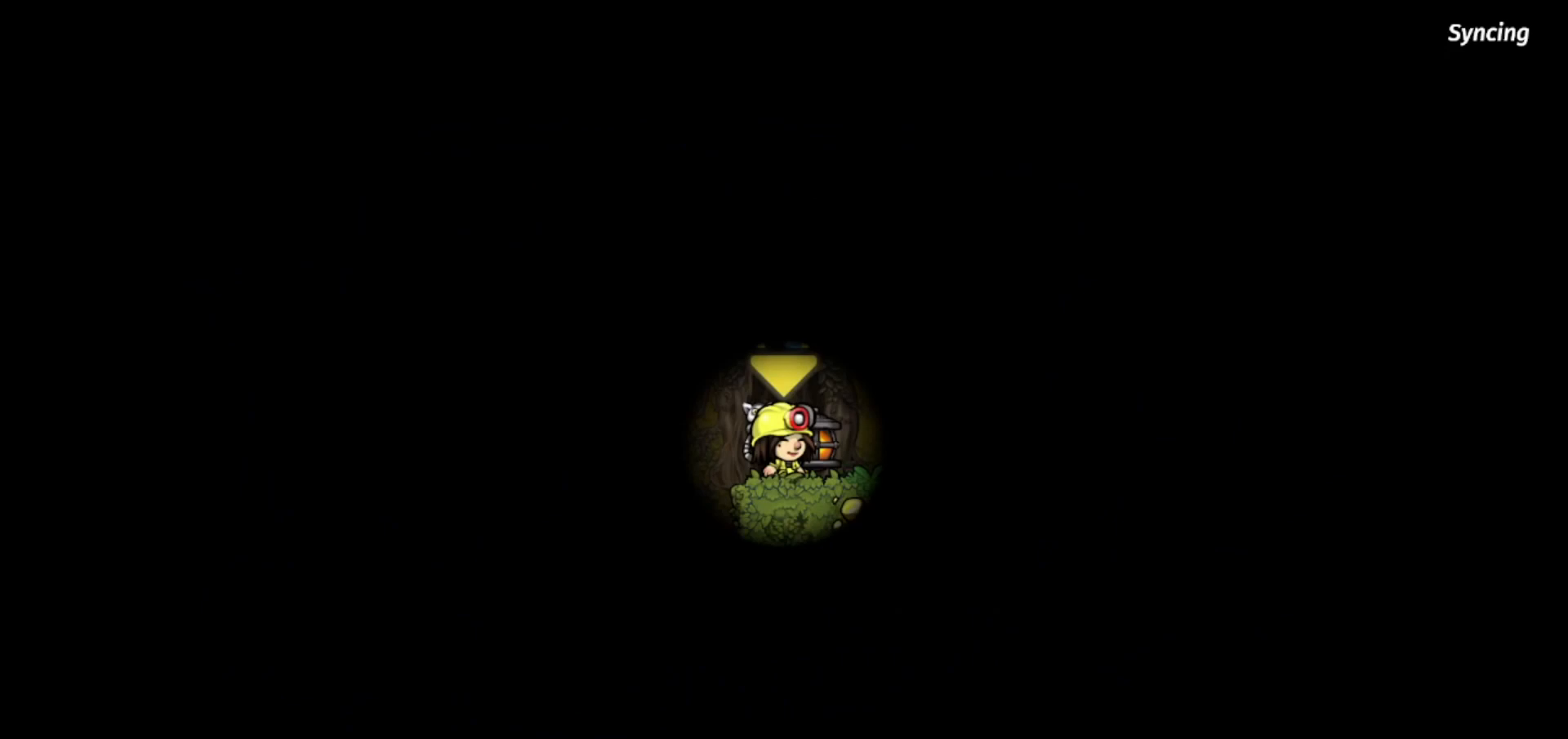
{"keys": ["right"], "events": [[167, "right", "down"]]}
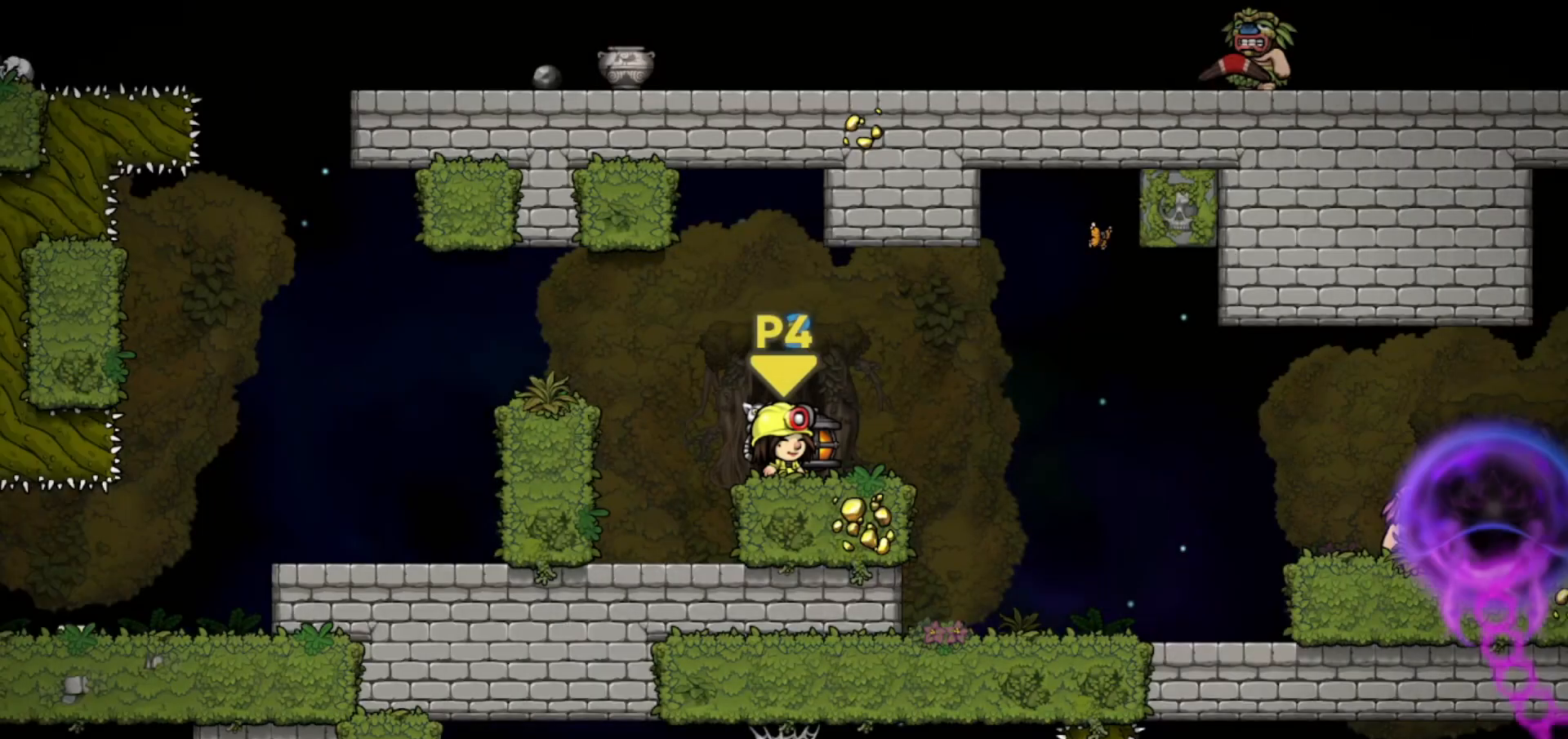
{"keys": ["jump", "left"], "events": [[33, "right", "up"], [333, "left", "down"], [400, "jump", "down"]]}
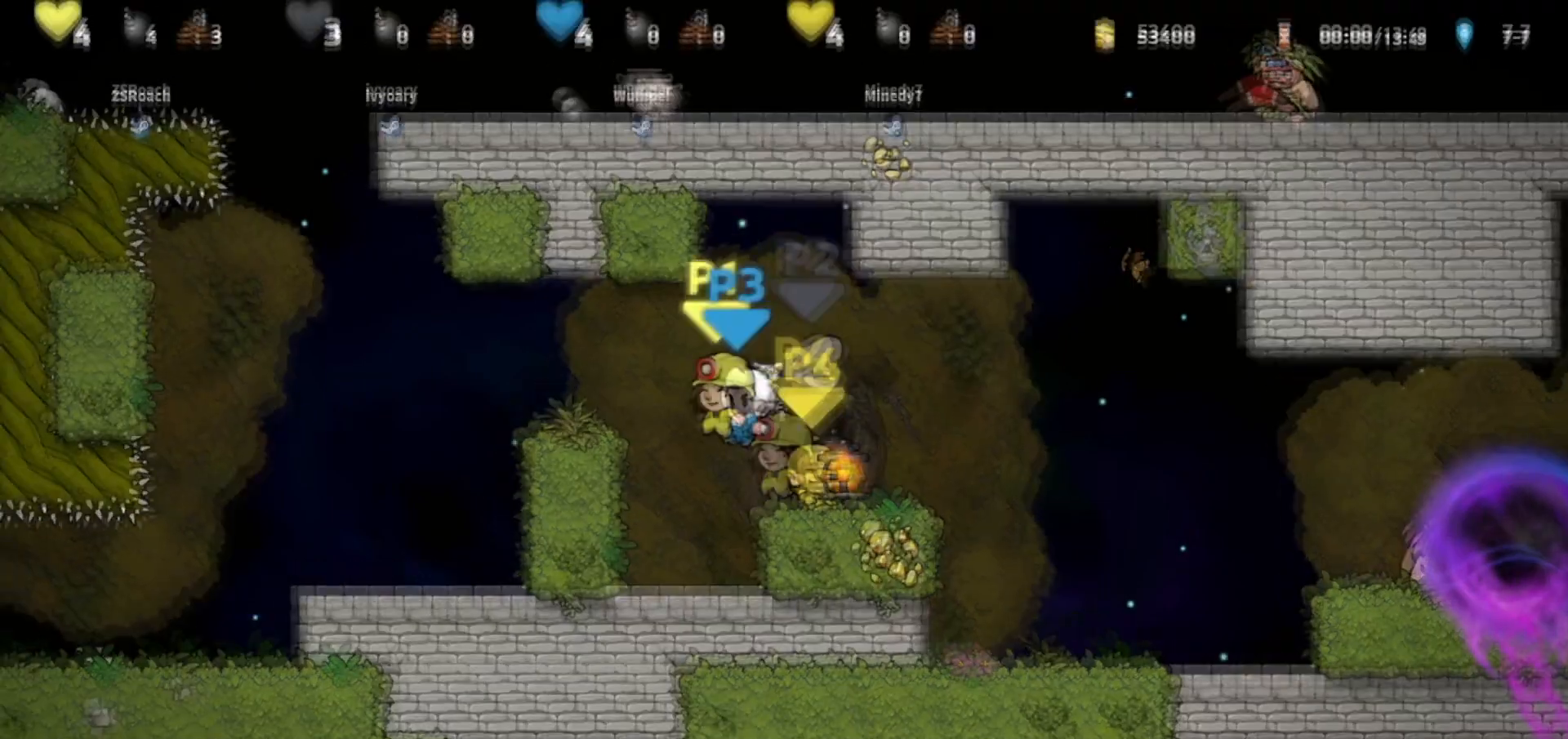
{"keys": ["right"], "events": [[67, "jump", "up"], [200, "left", "up"], [300, "right", "down"]]}
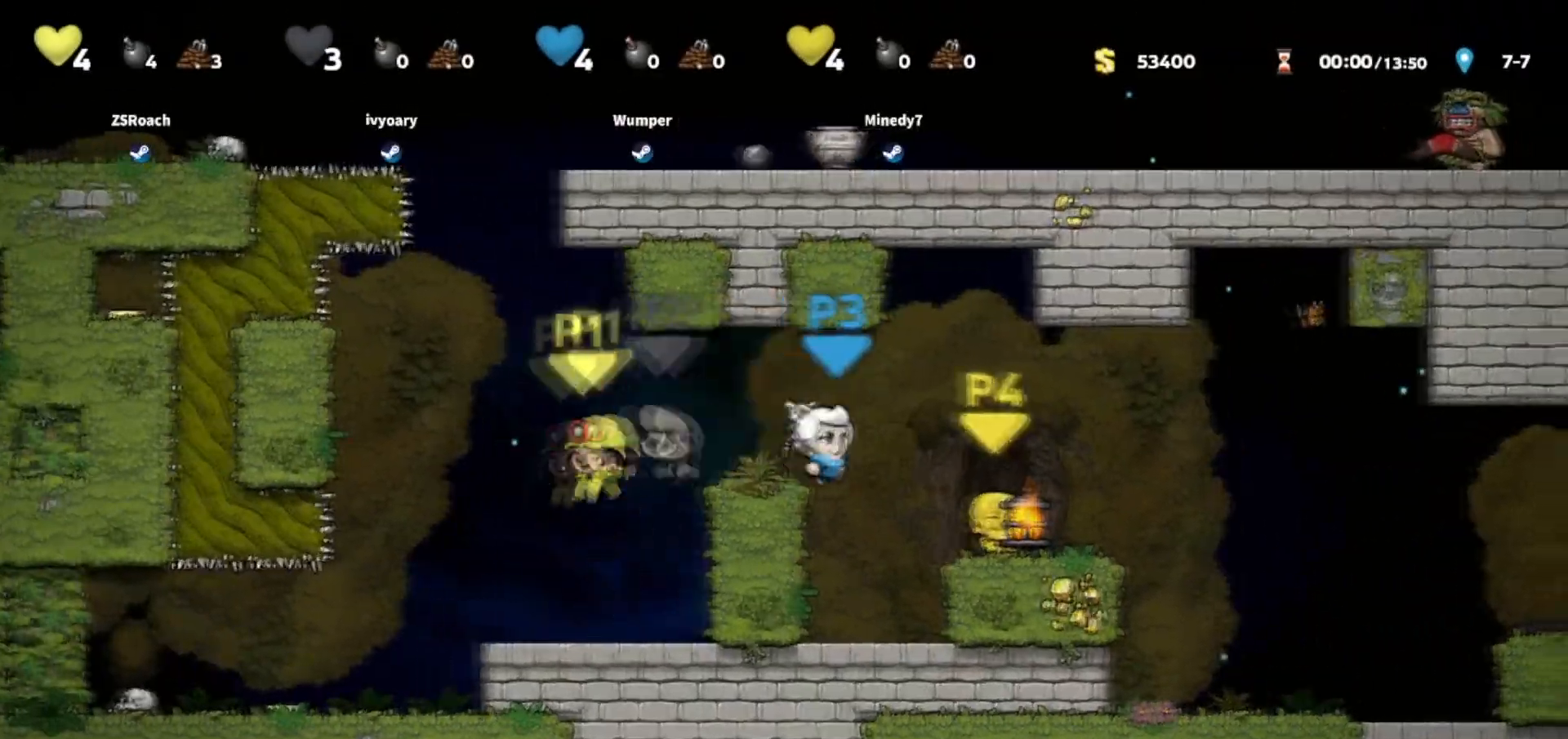
{"keys": [], "events": [[200, "right", "up"]]}
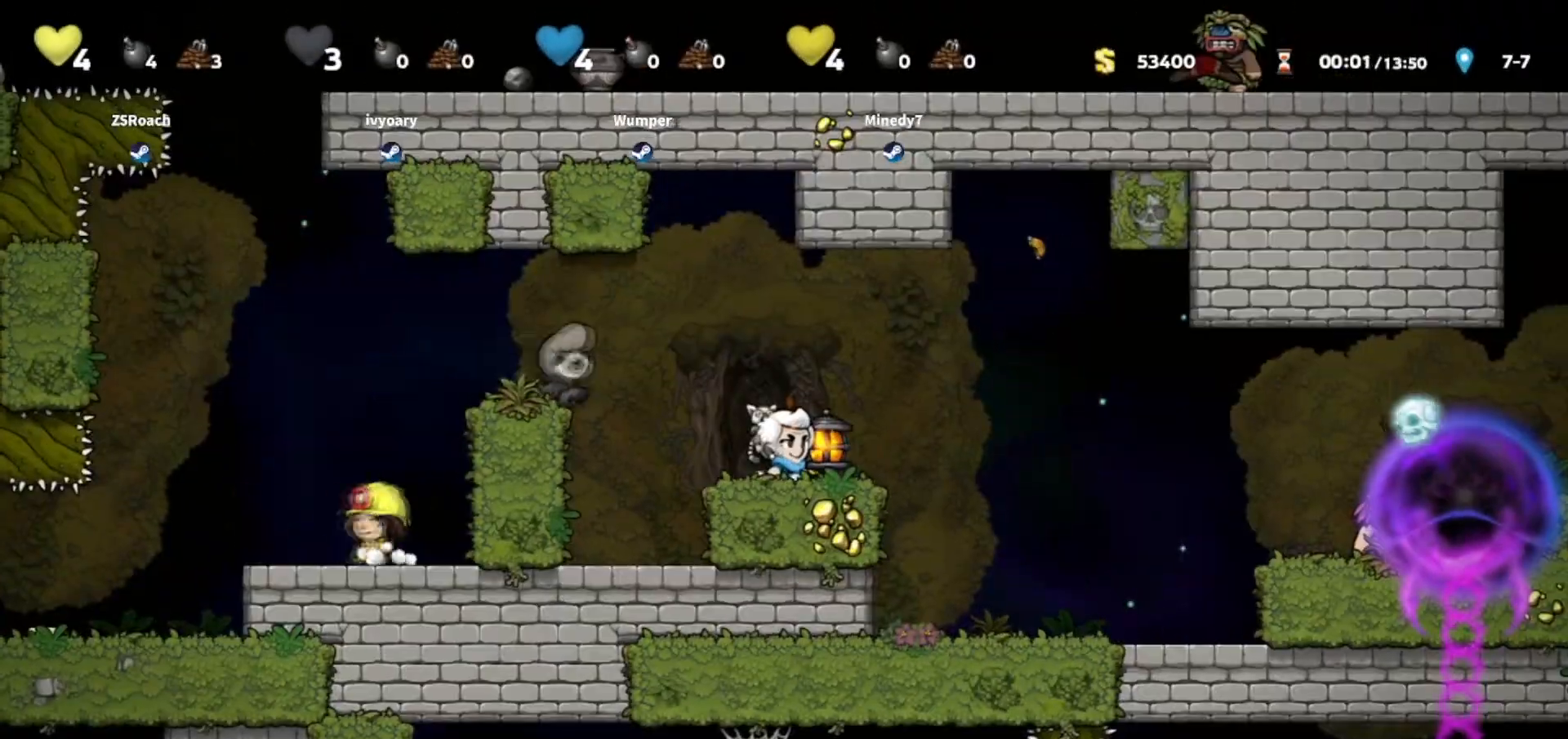
{"keys": ["left"], "events": [[267, "left", "down"], [334, "jump", "down"], [501, "jump", "up"]]}
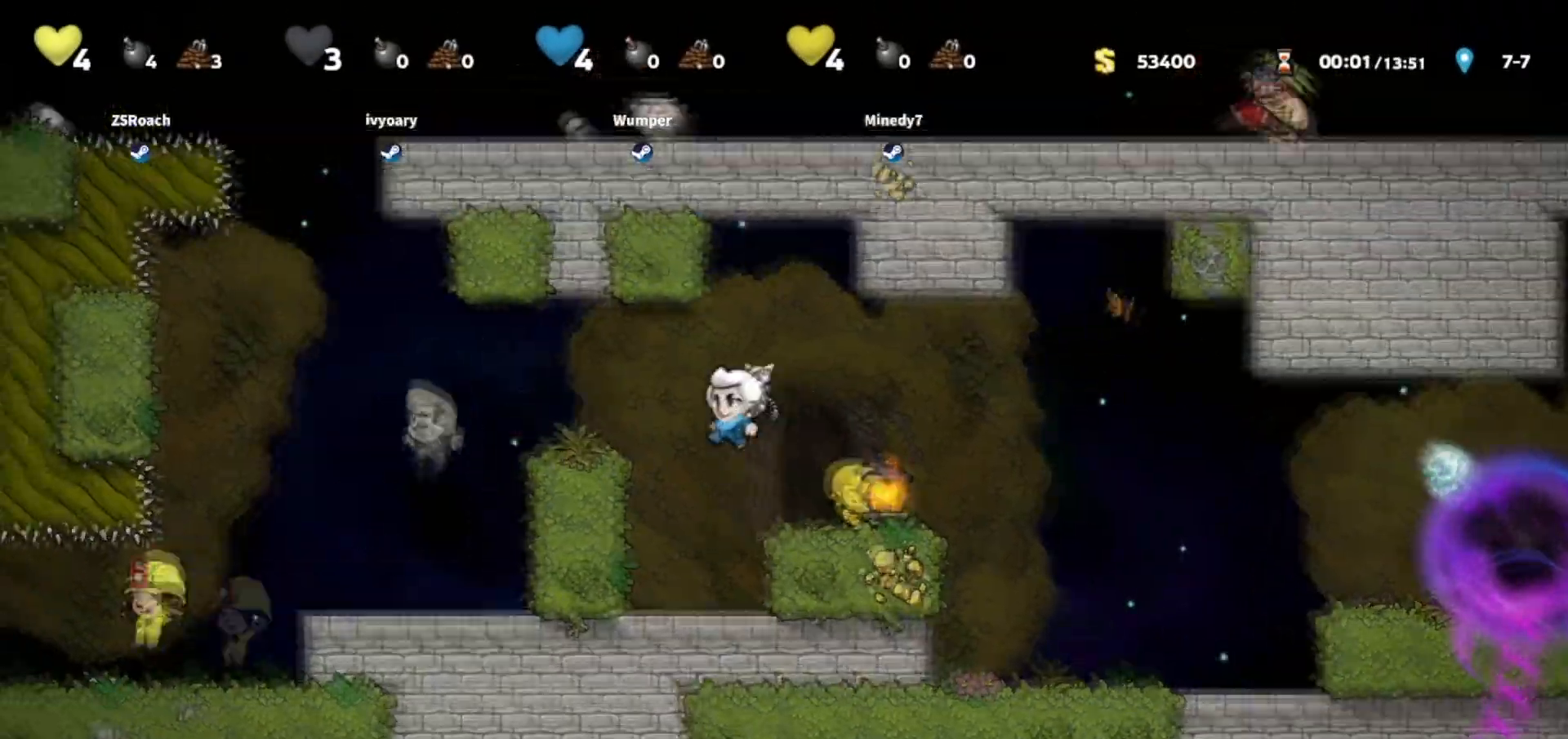
{"keys": ["left"], "events": []}
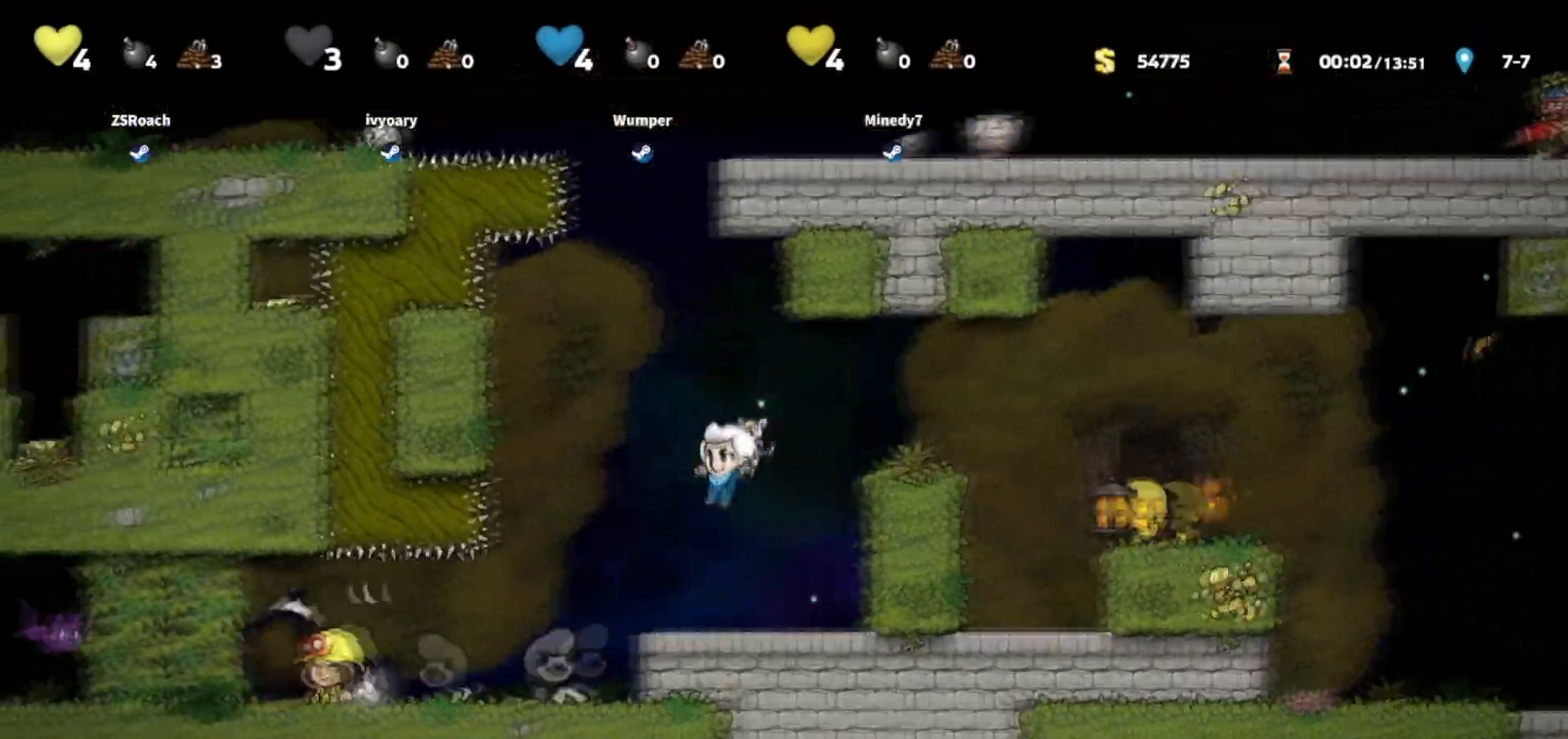
{"keys": ["right"], "events": [[100, "left", "up"], [100, "right", "down"], [100, "walk", "down"], [267, "right", "up"], [401, "walk", "up"], [467, "right", "down"]]}
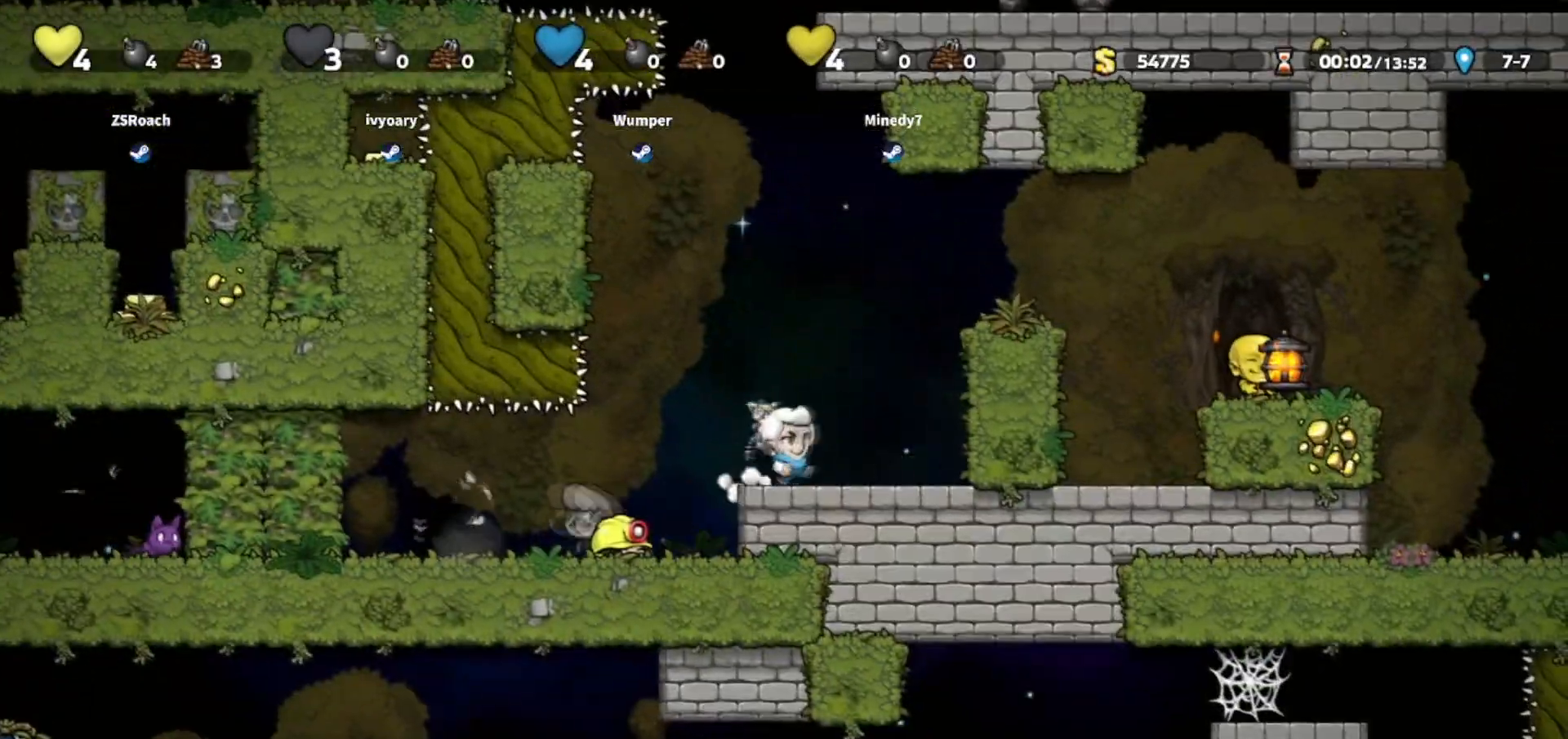
{"keys": ["left"], "events": [[33, "jump", "down"], [166, "jump", "up"], [300, "jump", "down"], [400, "jump", "up"], [400, "left", "down"], [400, "right", "up"], [400, "walk", "down"], [467, "walk", "up"]]}
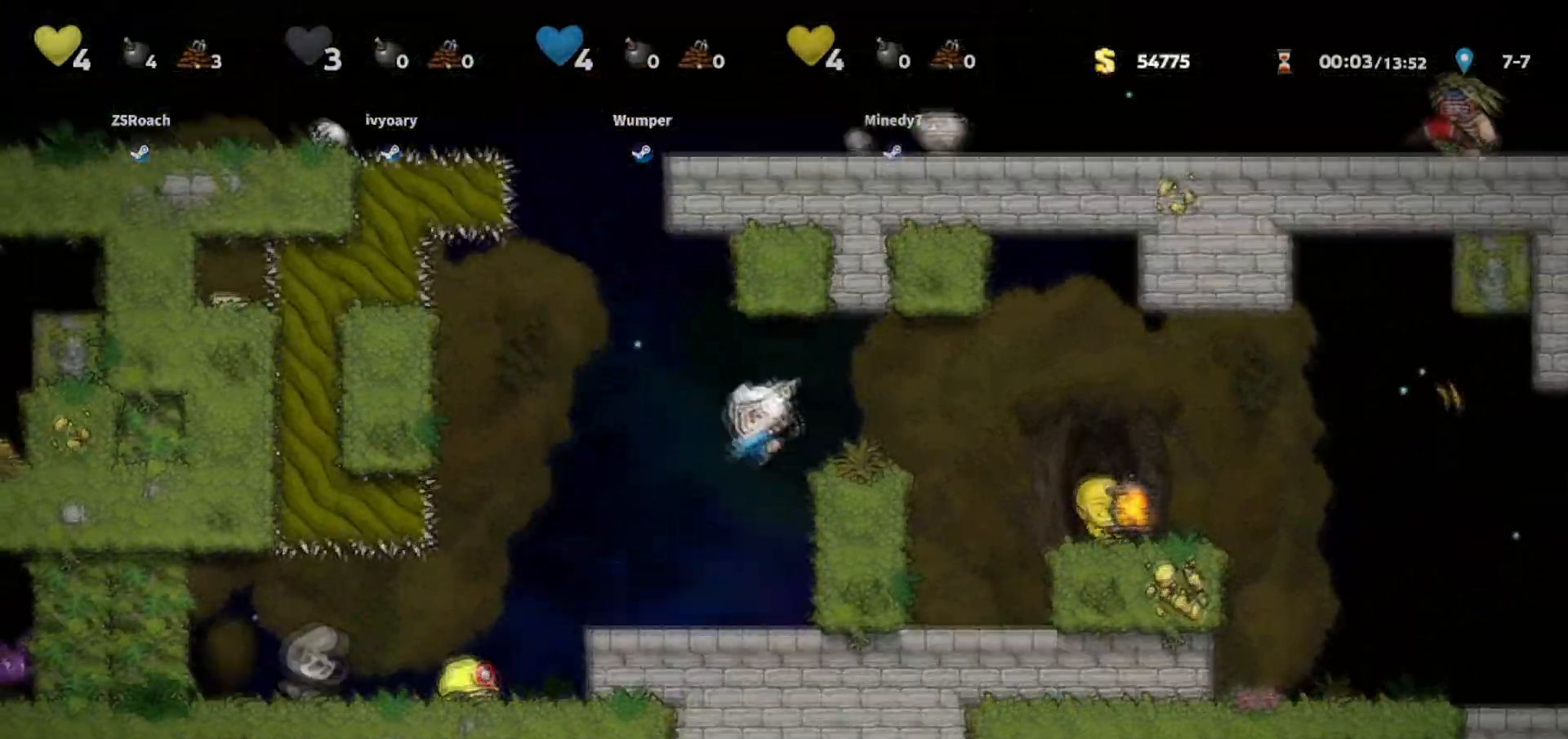
{"keys": ["jump", "right"], "events": [[134, "walk", "down"], [167, "right", "down"], [200, "left", "up"], [367, "walk", "up"], [400, "jump", "down"]]}
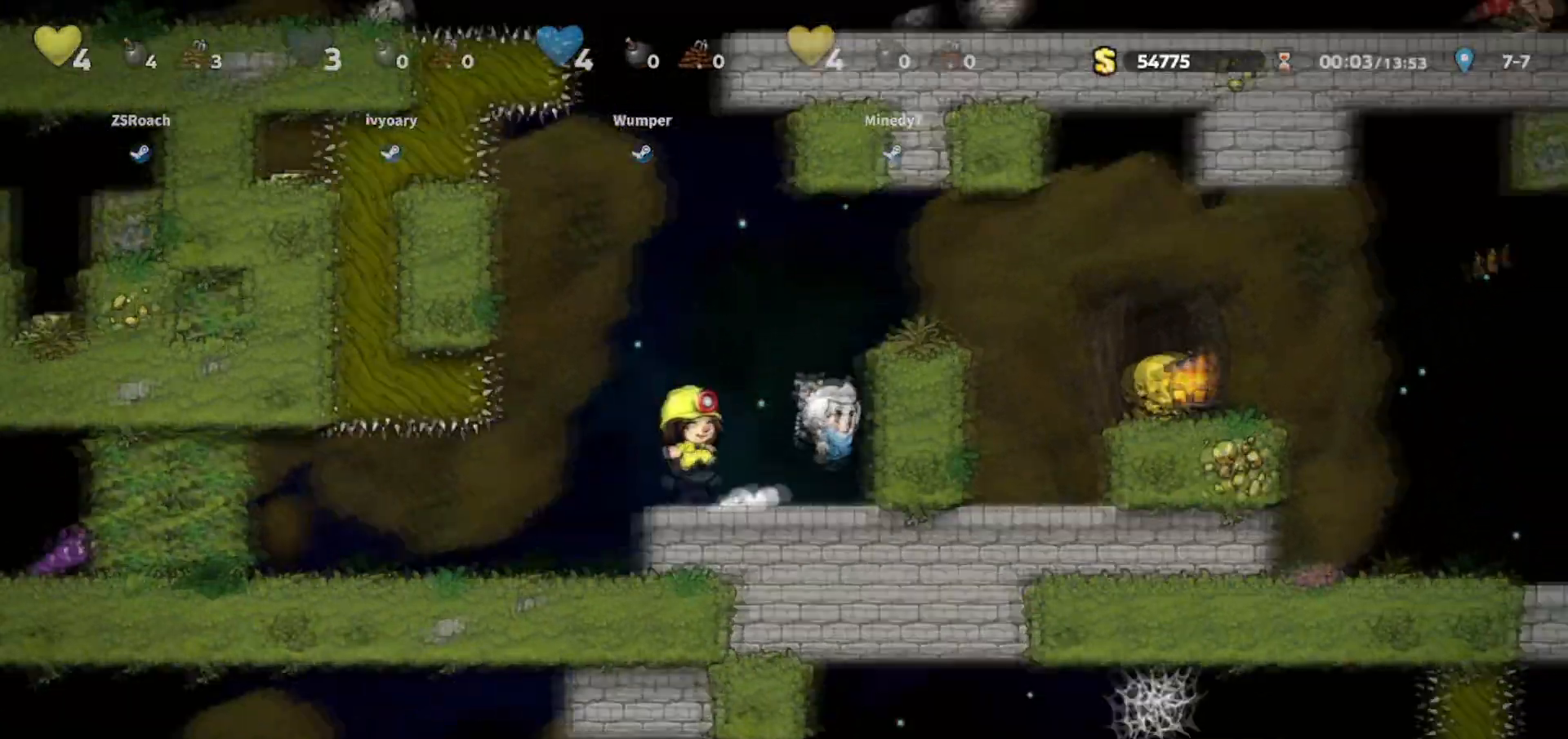
{"keys": ["jump", "left"], "events": [[66, "jump", "up"], [200, "jump", "down"], [300, "jump", "up"], [300, "walk", "down"], [367, "left", "down"], [400, "right", "up"], [400, "walk", "up"], [467, "jump", "down"]]}
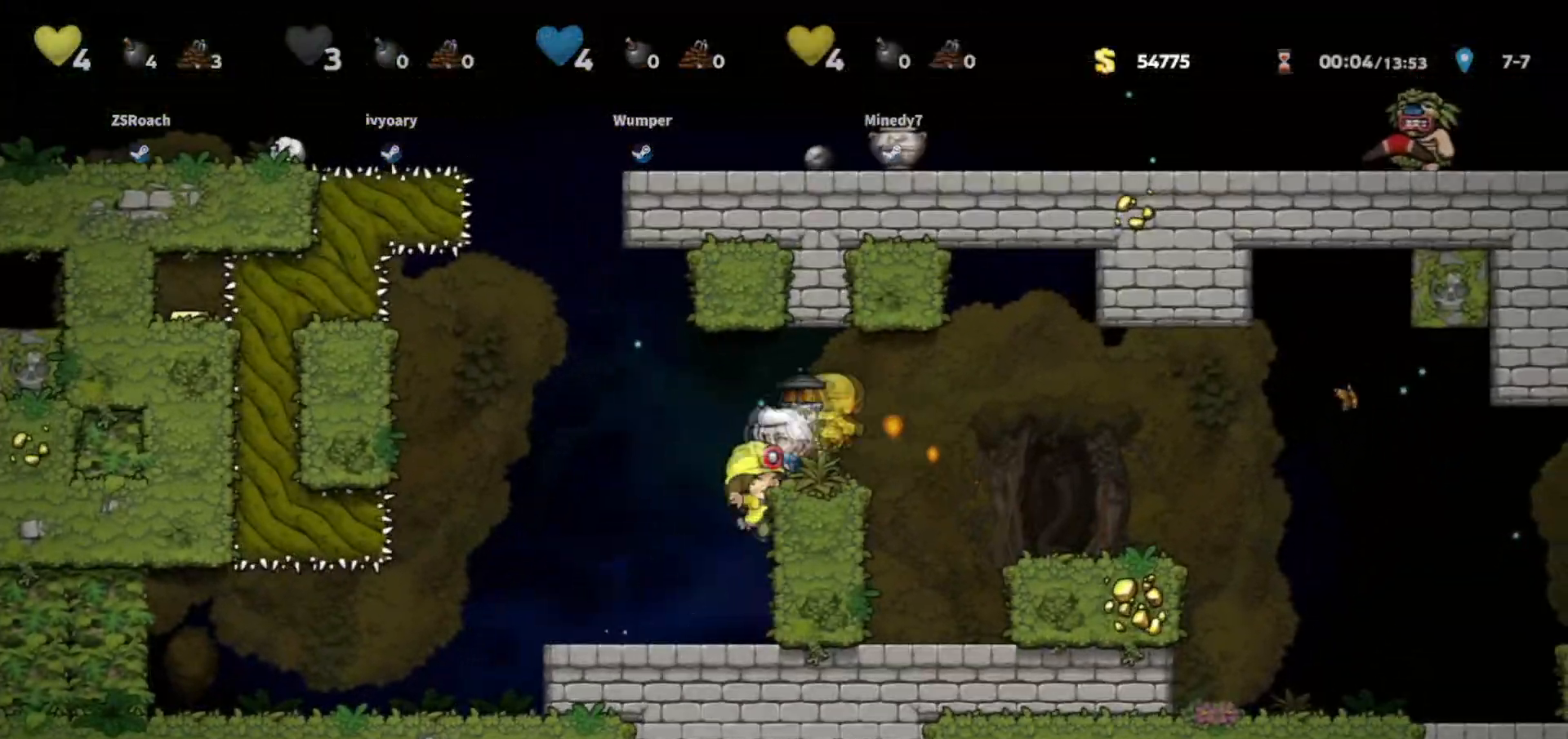
{"keys": ["walk"], "events": [[100, "jump", "up"], [300, "walk", "down"], [467, "left", "up"]]}
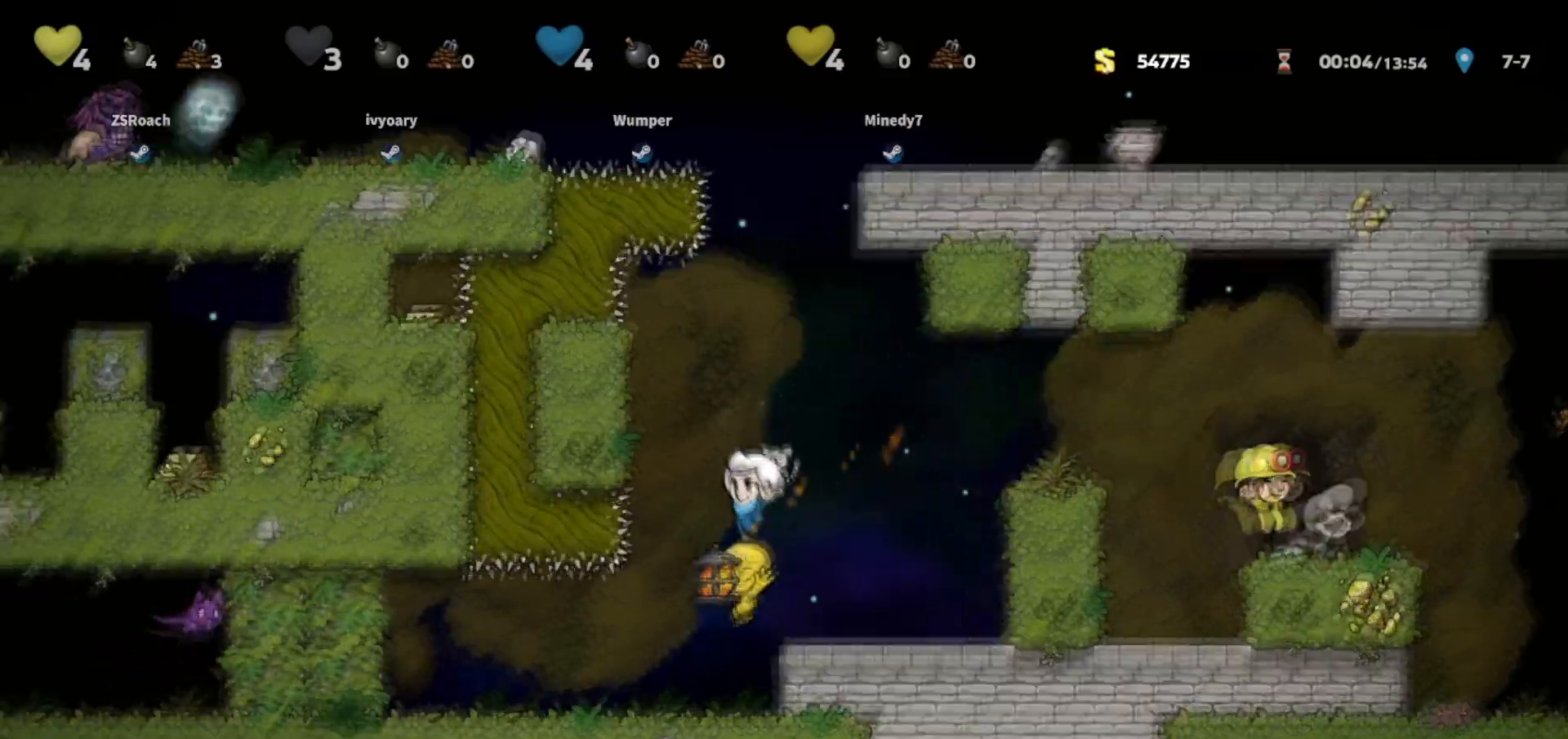
{"keys": ["right"], "events": [[134, "left", "down"], [167, "walk", "up"], [367, "left", "up"], [367, "right", "down"]]}
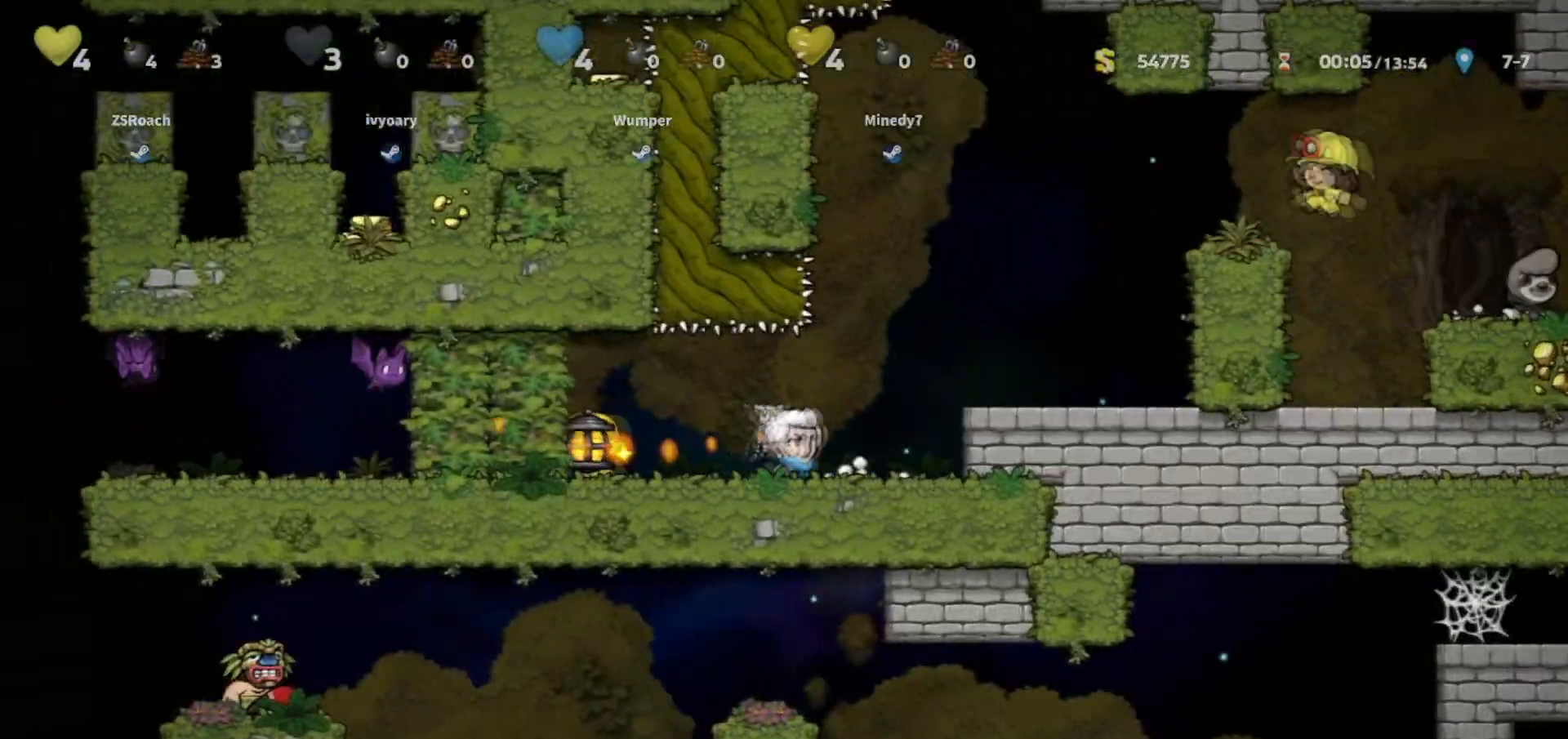
{"keys": ["jump", "right"], "events": [[367, "right", "up"], [400, "jump", "down"], [467, "right", "down"]]}
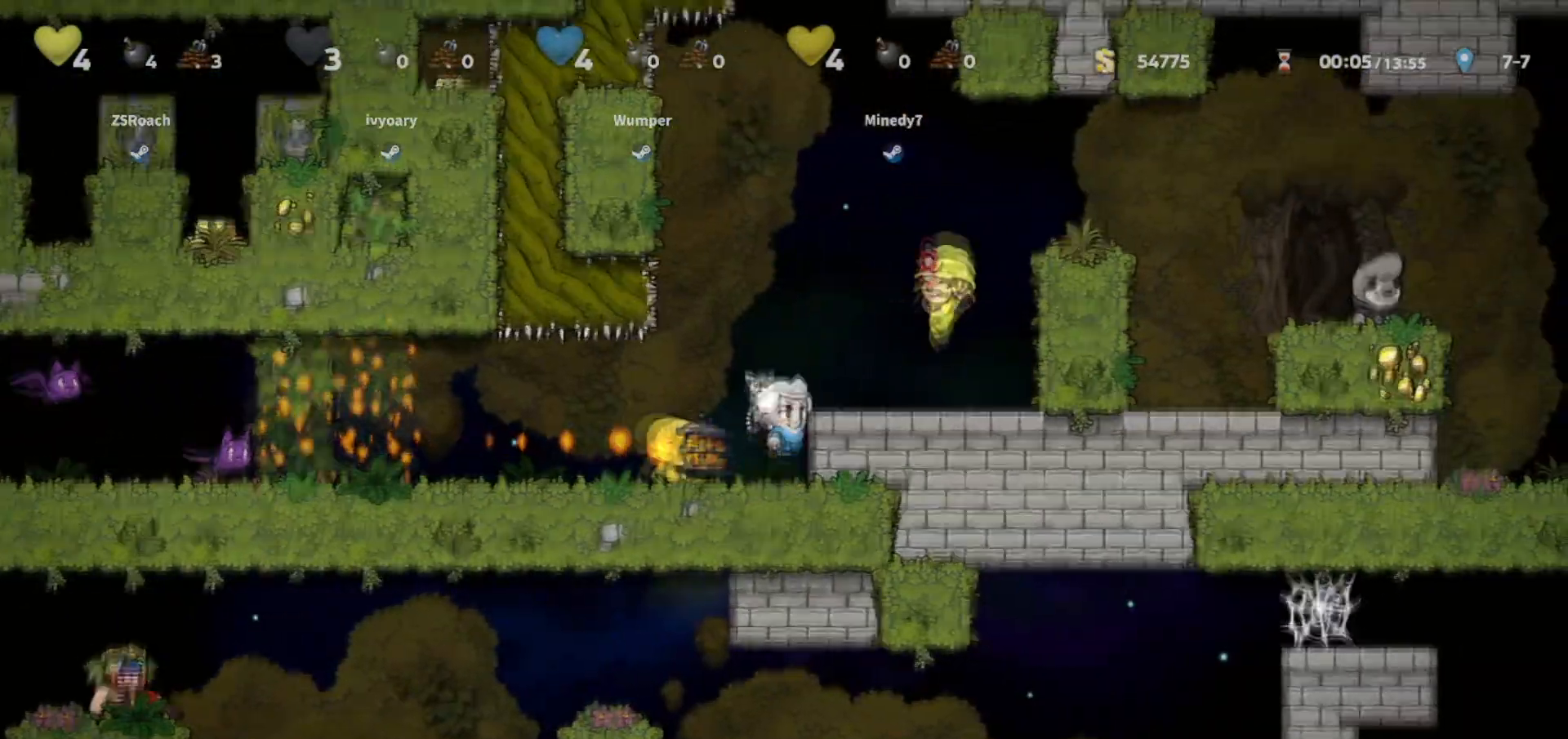
{"keys": ["jump", "right"], "events": [[67, "jump", "up"], [100, "walk", "down"], [334, "jump", "down"], [334, "walk", "up"]]}
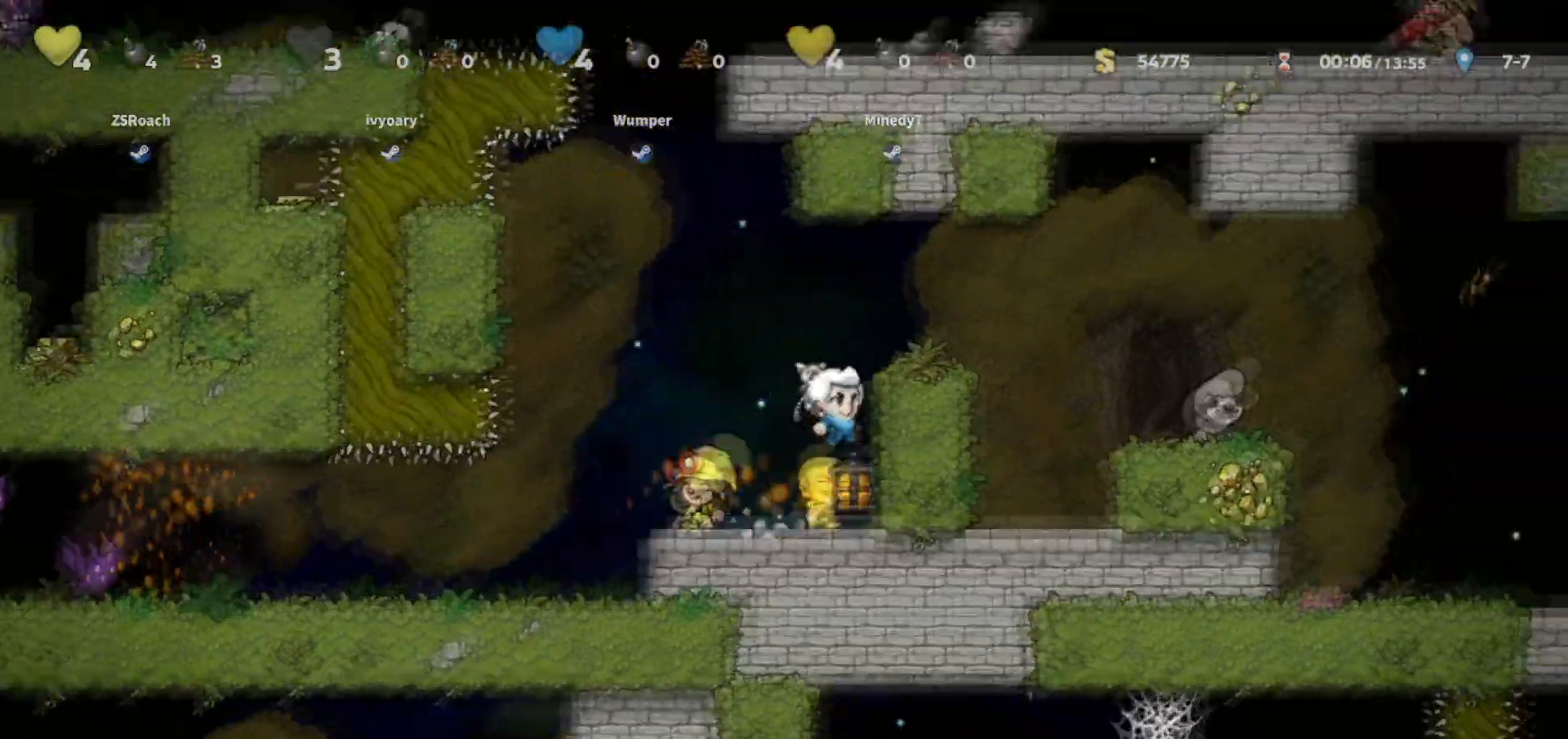
{"keys": [], "events": [[33, "jump", "up"], [133, "jump", "down"], [167, "walk", "down"], [200, "jump", "up"], [367, "right", "up"], [400, "walk", "up"]]}
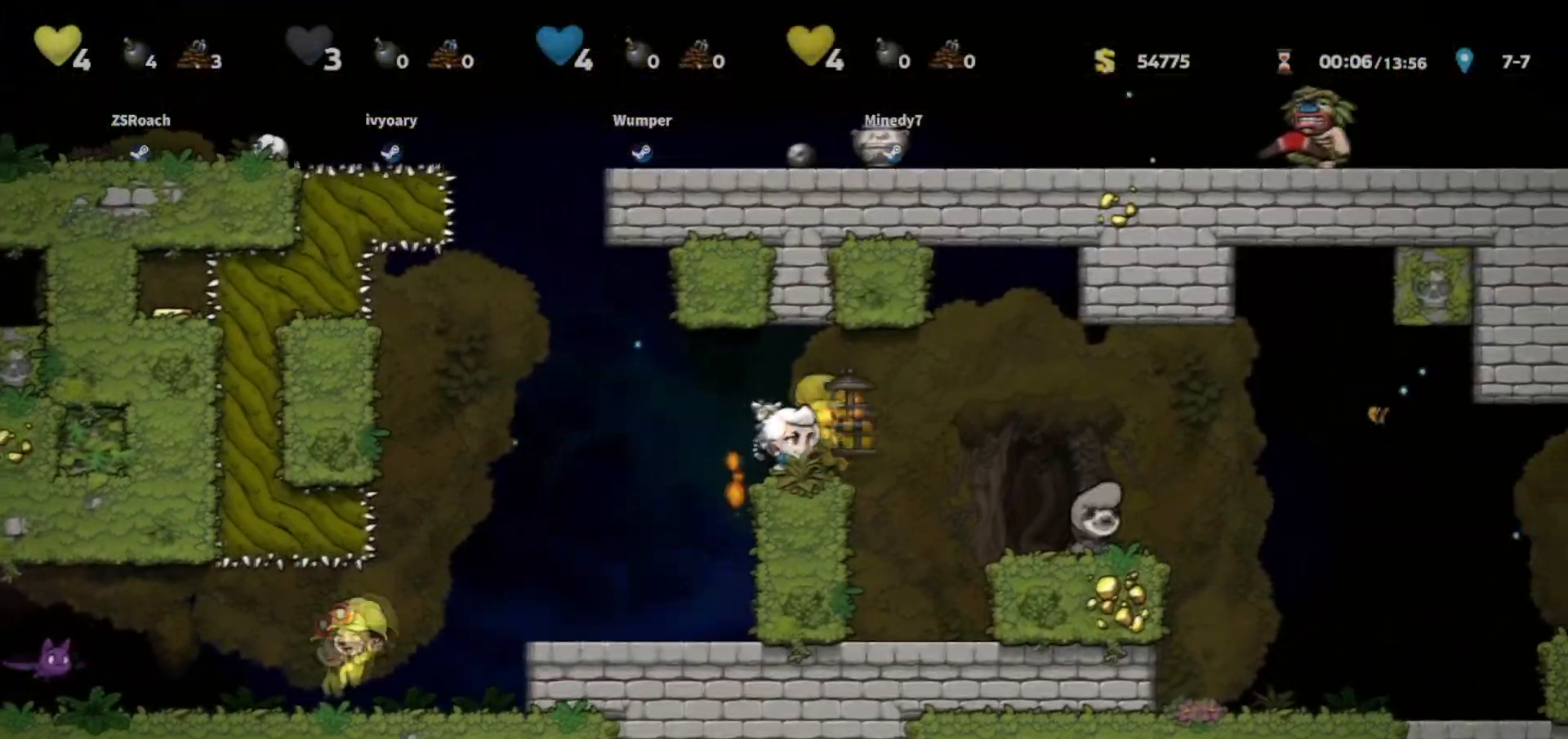
{"keys": [], "events": []}
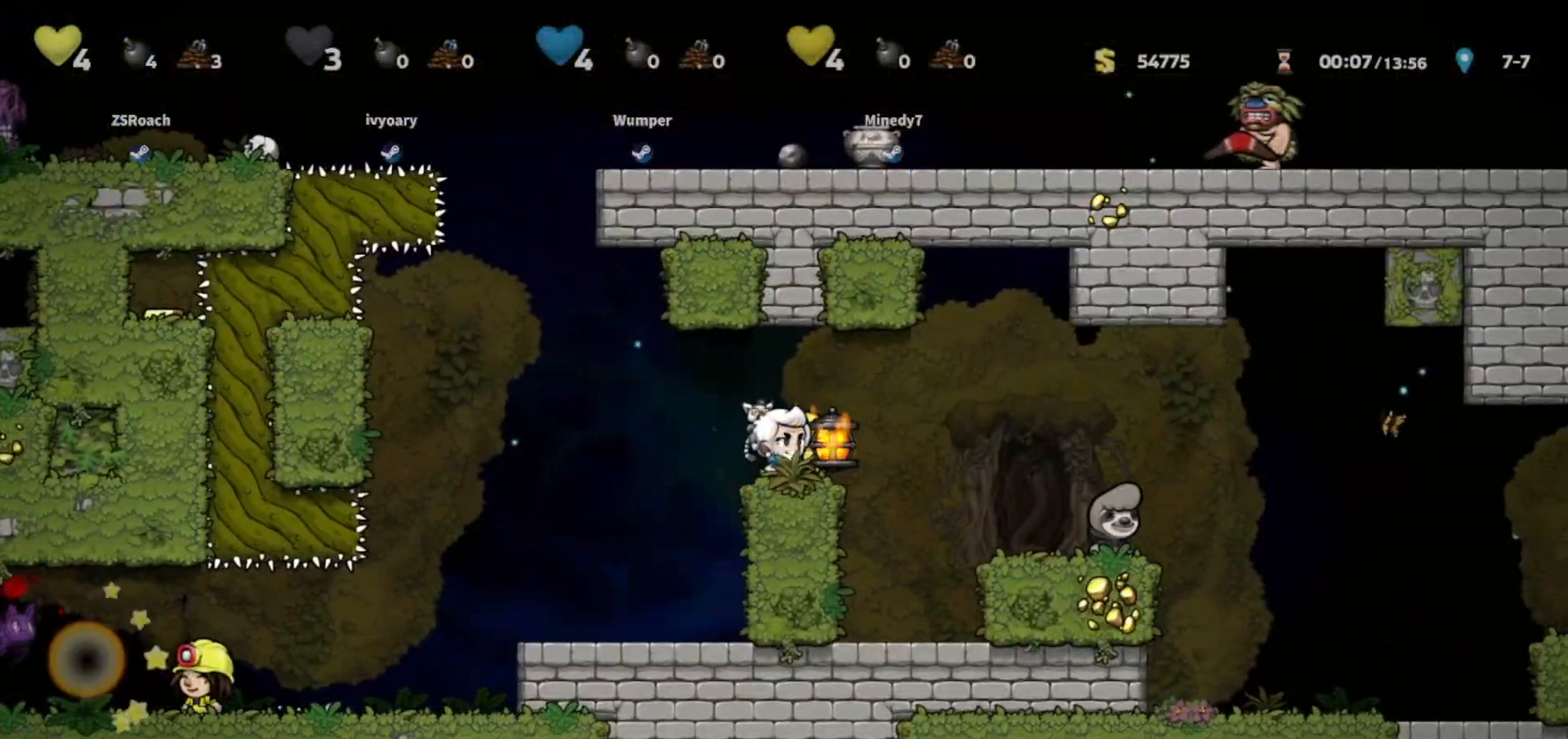
{"keys": ["right", "walk"], "events": [[133, "right", "down"], [200, "jump", "down"], [267, "jump", "up"], [433, "walk", "down"]]}
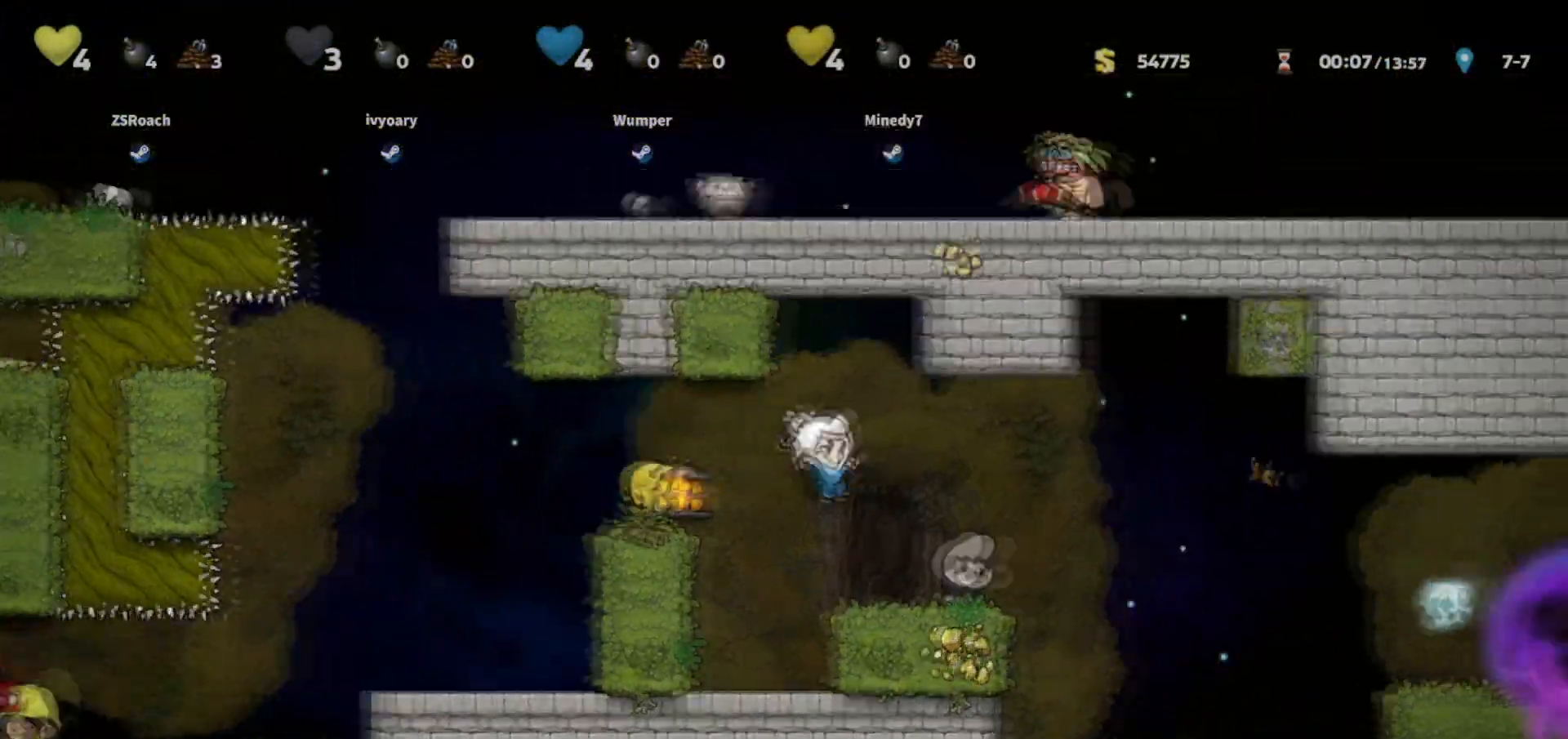
{"keys": ["left"], "events": [[134, "right", "up"], [167, "left", "down"], [234, "walk", "up"], [267, "jump", "down"], [467, "jump", "up"]]}
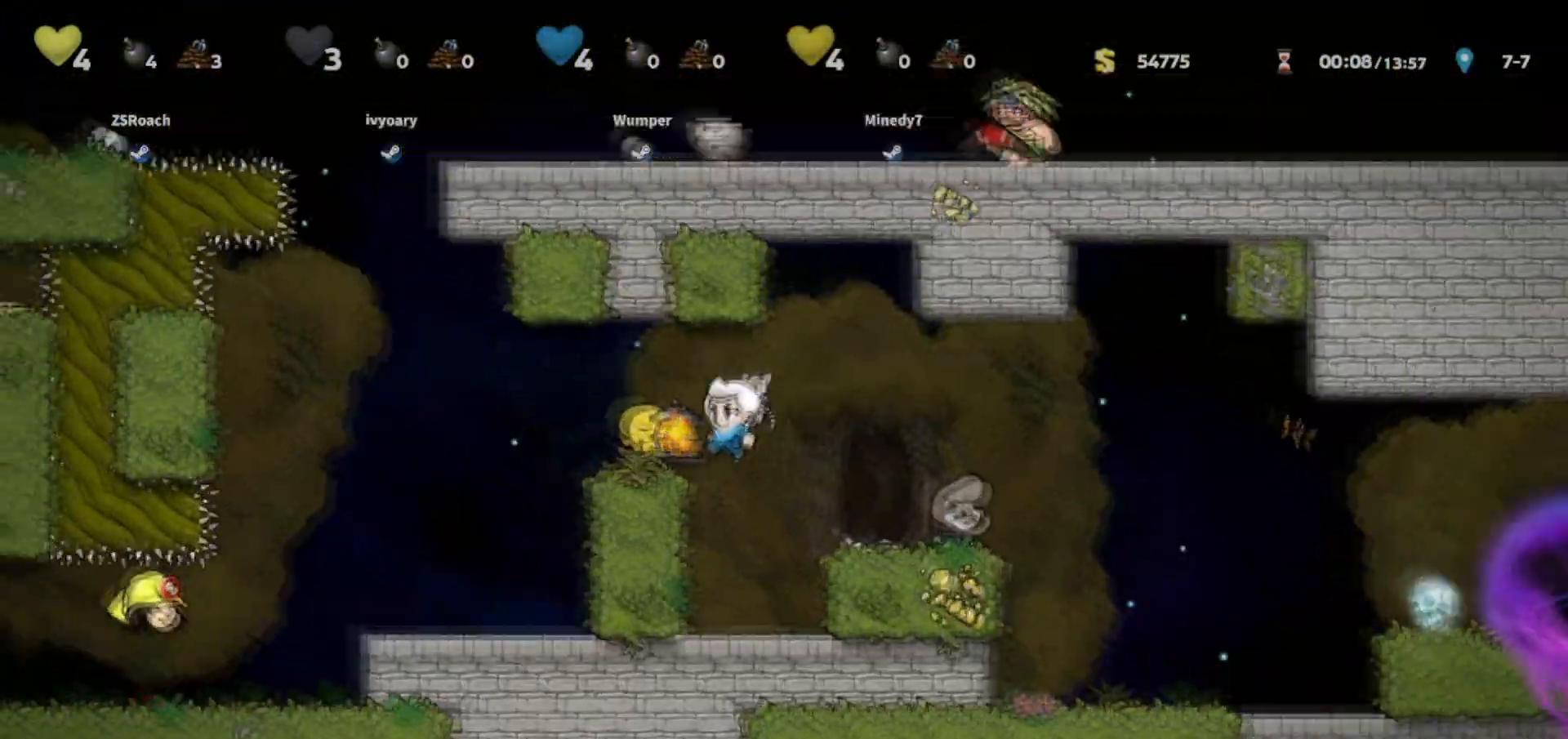
{"keys": ["walk"], "events": [[367, "walk", "down"], [467, "left", "up"]]}
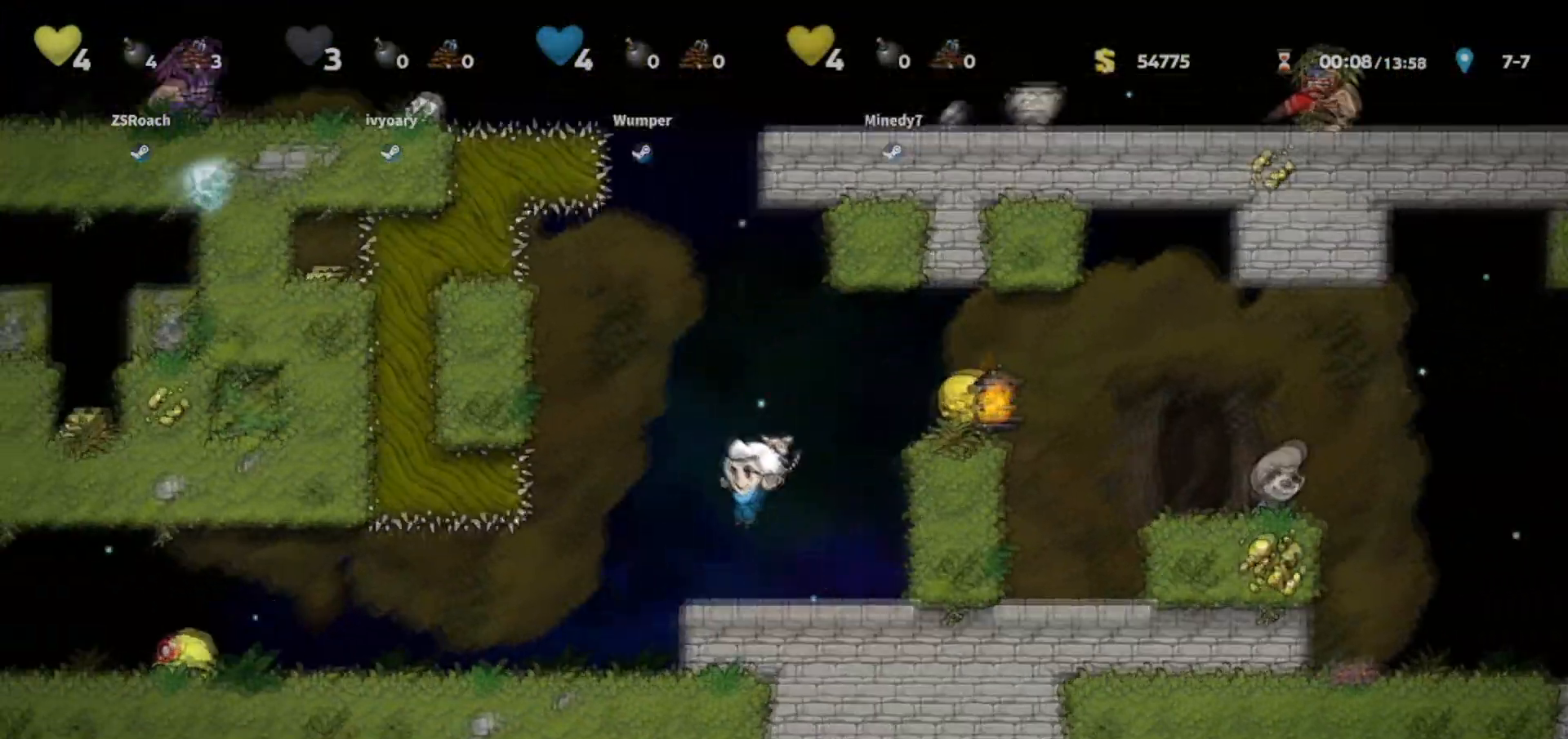
{"keys": ["left", "walk"], "events": [[100, "left", "down"], [167, "walk", "up"], [301, "walk", "down"]]}
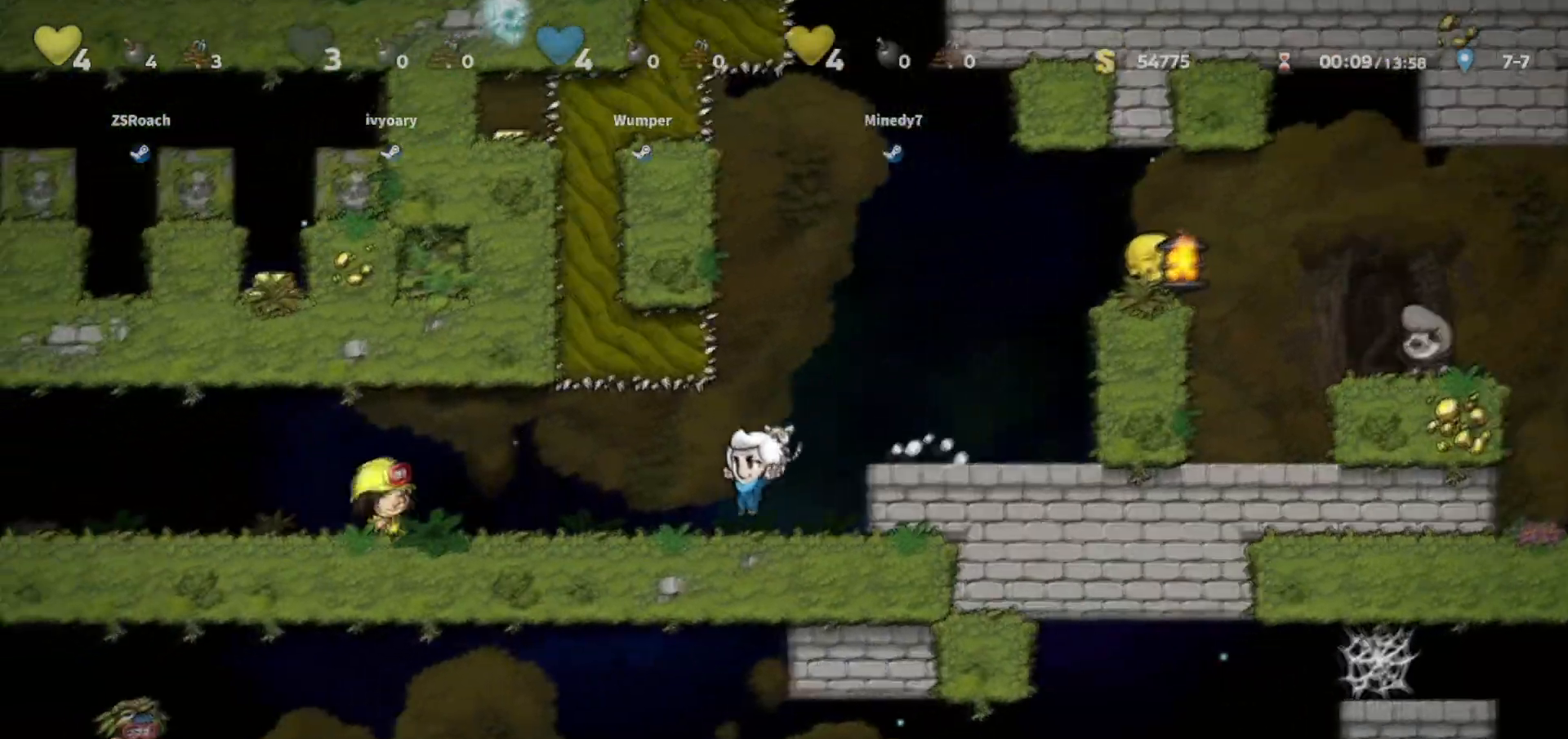
{"keys": ["left"], "events": [[133, "walk", "up"]]}
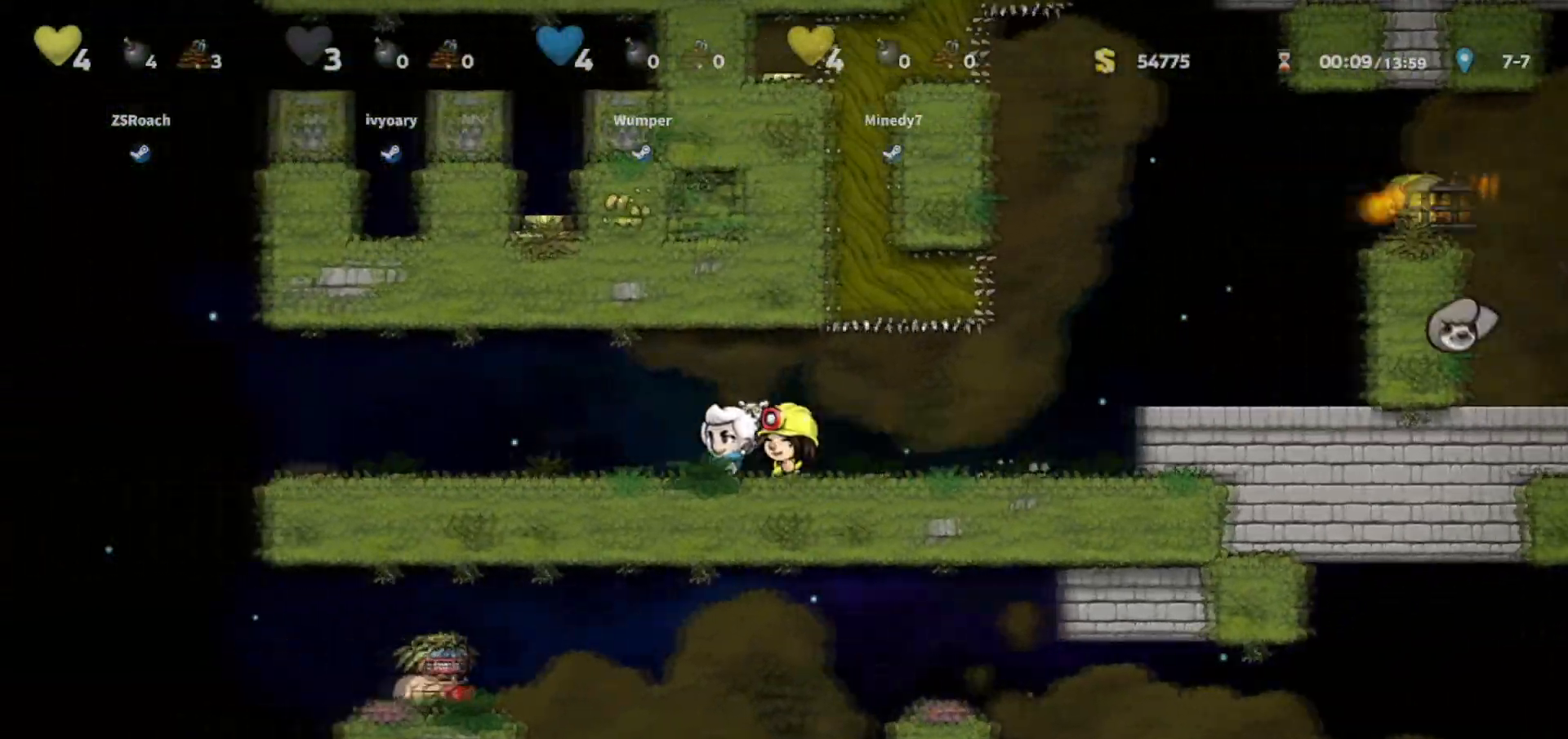
{"keys": ["left", "walk"], "events": [[501, "walk", "down"]]}